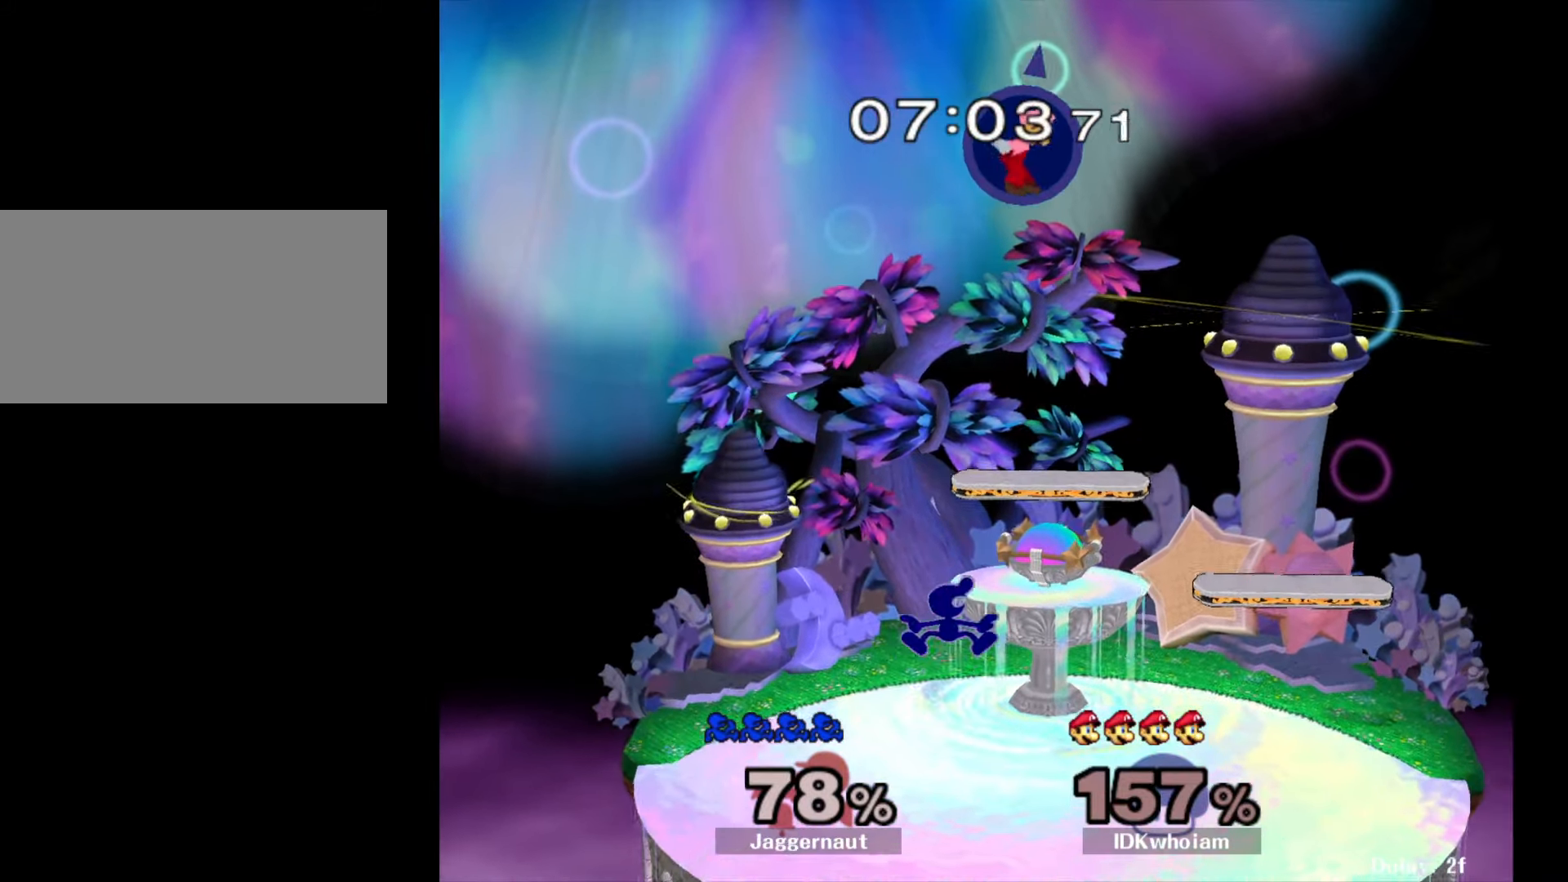
Gameplay with a controller (Nintendo layout); each line is a JSON object with the inputs held at the frame after it. "events" lists button and stick changes between this image and that frame as [ms after this image, input, new state], when the widget could be followed in between. Not read: L3 R3.
{"buttons": [], "left_stick": "right", "right_stick": "center", "events": [[84, "left_stick", "right"], [100, "A", "up"], [267, "left_stick", "up-left"], [350, "left_stick", "center"], [400, "left_stick", "right"]]}
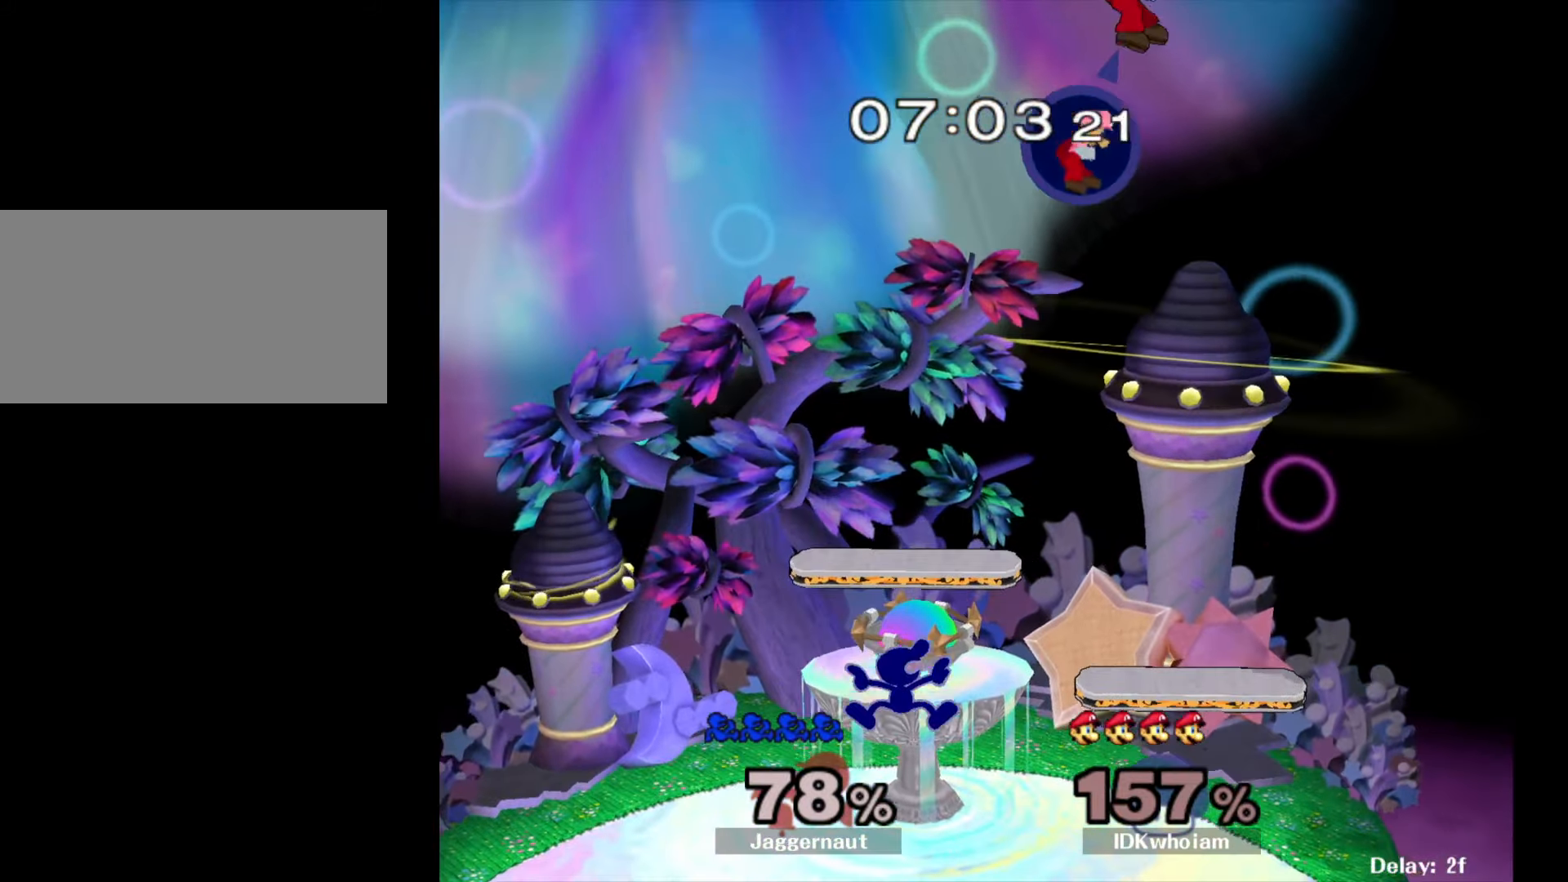
{"buttons": ["A"], "left_stick": "center", "right_stick": "center", "events": [[234, "left_stick", "center"], [300, "Y", "down"], [300, "left_stick", "right"], [334, "Y", "up"], [350, "left_stick", "center"], [417, "A", "down"]]}
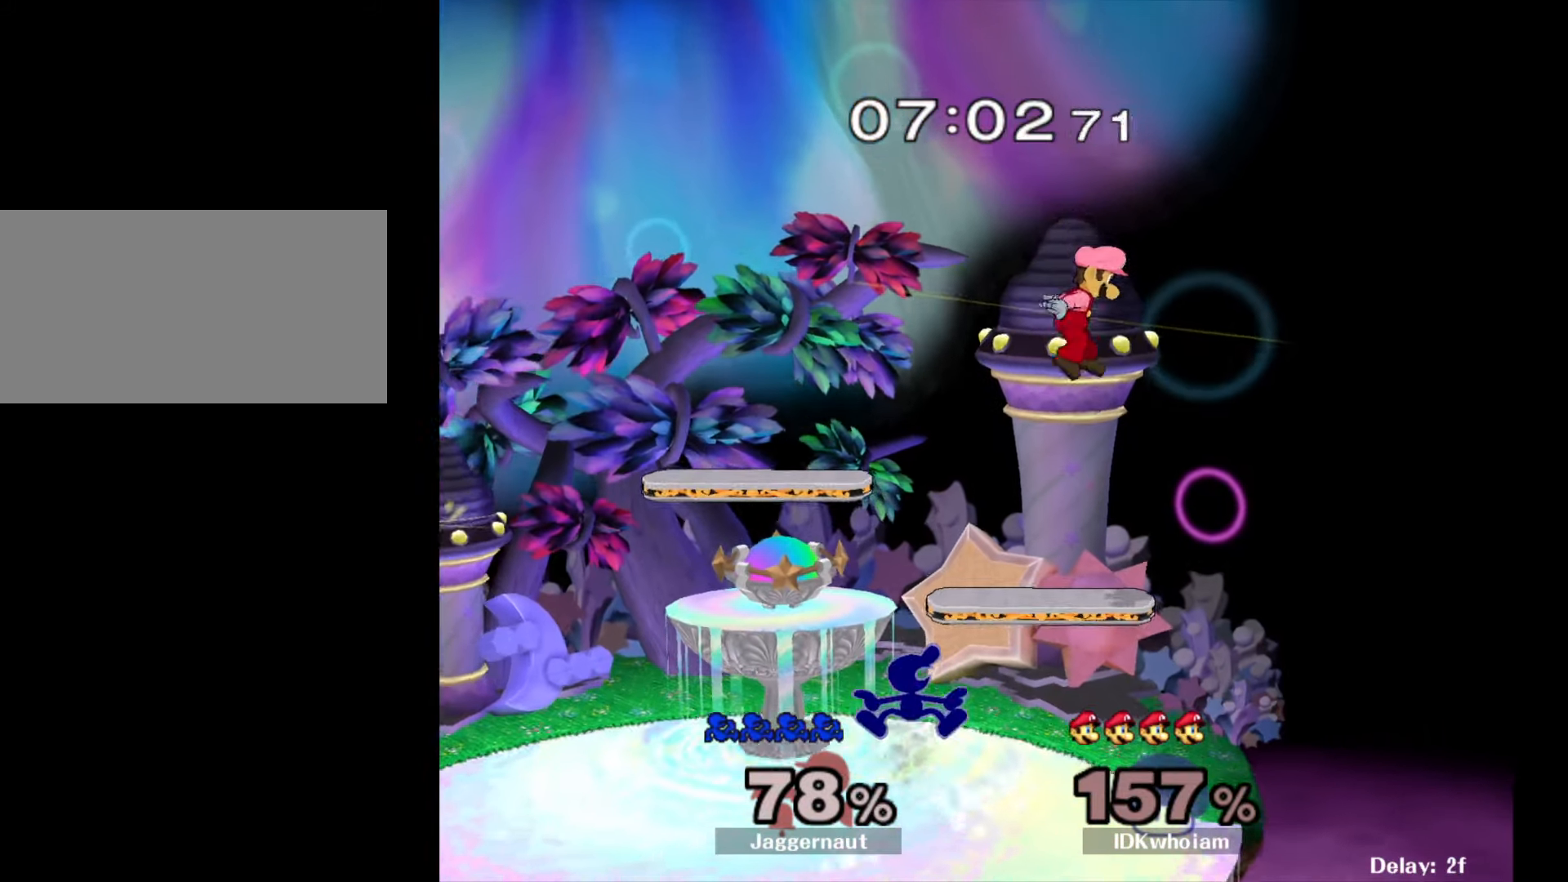
{"buttons": ["R1"], "left_stick": "down-left", "right_stick": "center", "events": [[17, "A", "up"], [100, "left_stick", "right"], [300, "left_stick", "up-right"], [400, "R1", "down"], [417, "left_stick", "down-left"]]}
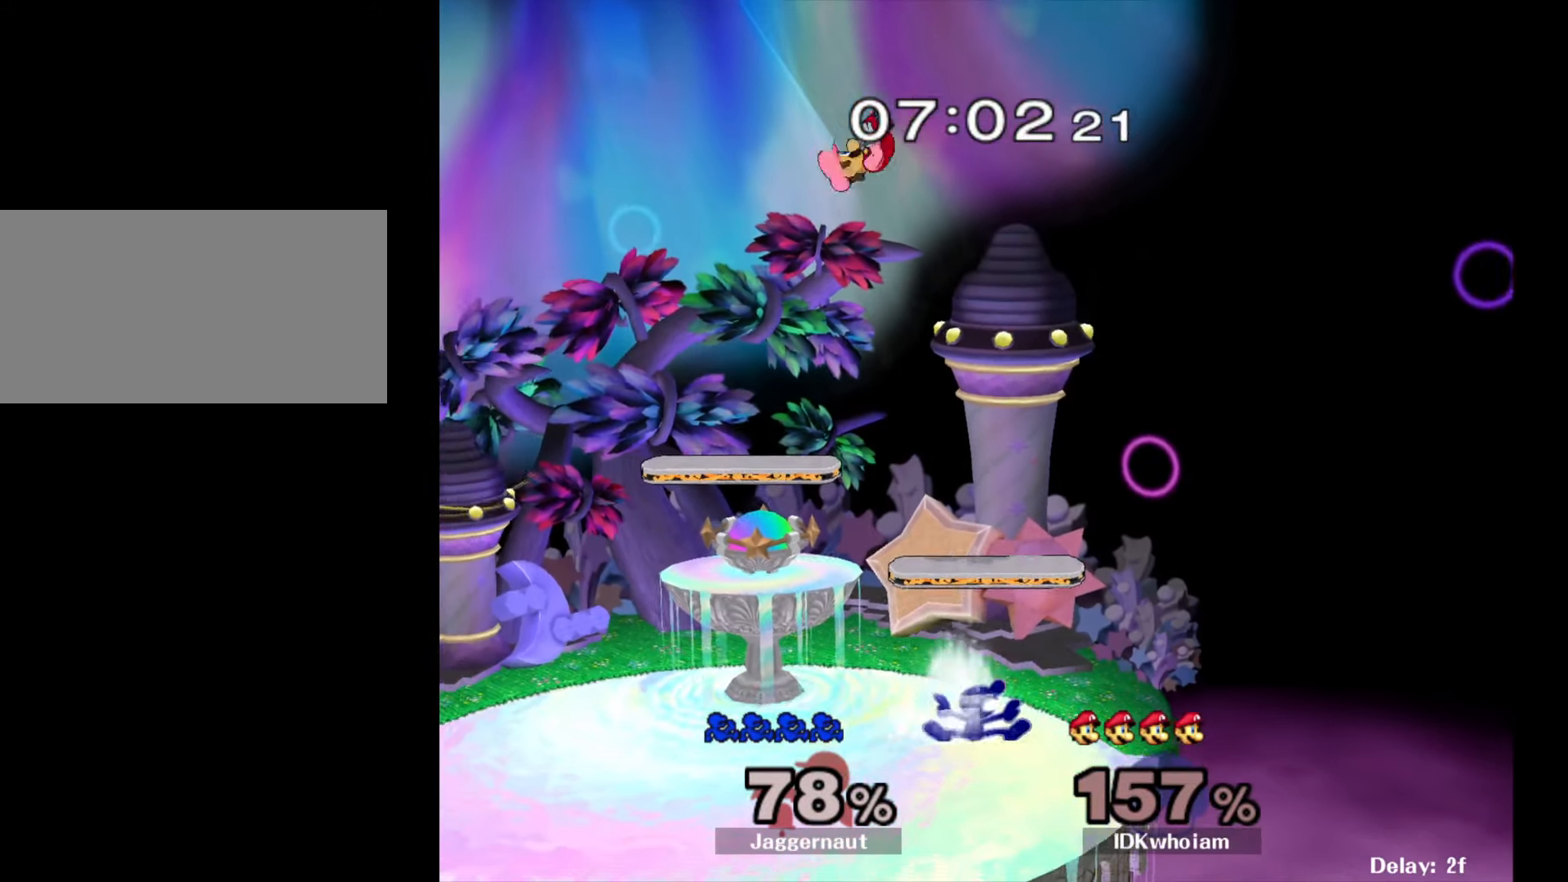
{"buttons": ["A"], "left_stick": "center", "right_stick": "center", "events": [[34, "R1", "up"], [34, "left_stick", "center"], [167, "left_stick", "left"], [234, "Y", "down"], [350, "A", "down"], [367, "left_stick", "center"], [400, "Y", "up"]]}
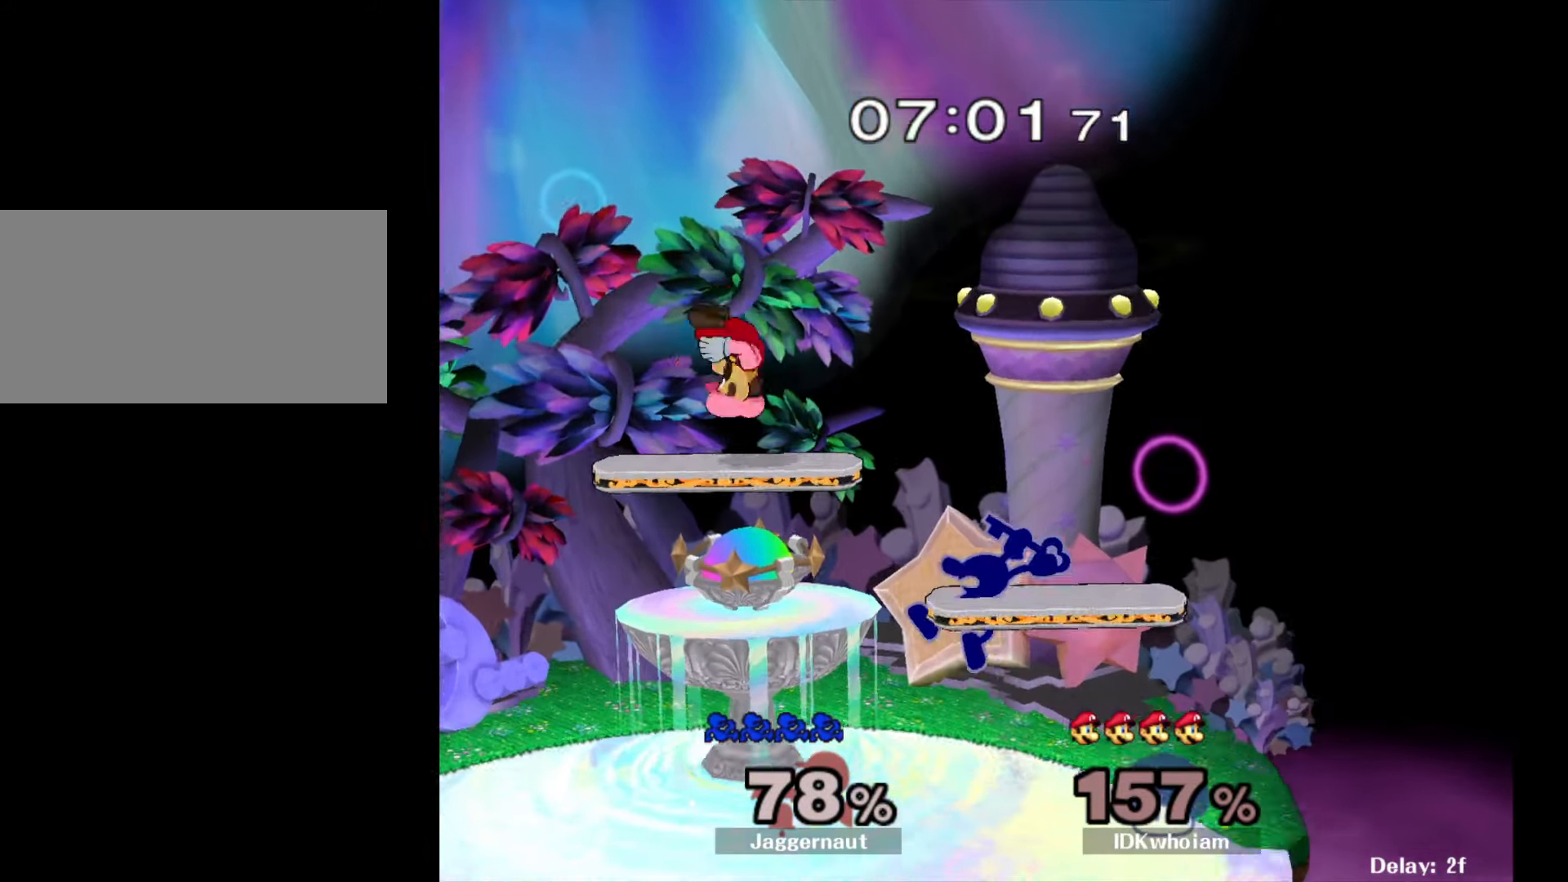
{"buttons": [], "left_stick": "right", "right_stick": "center", "events": [[34, "A", "up"], [100, "left_stick", "left"], [250, "left_stick", "center"], [300, "left_stick", "right"]]}
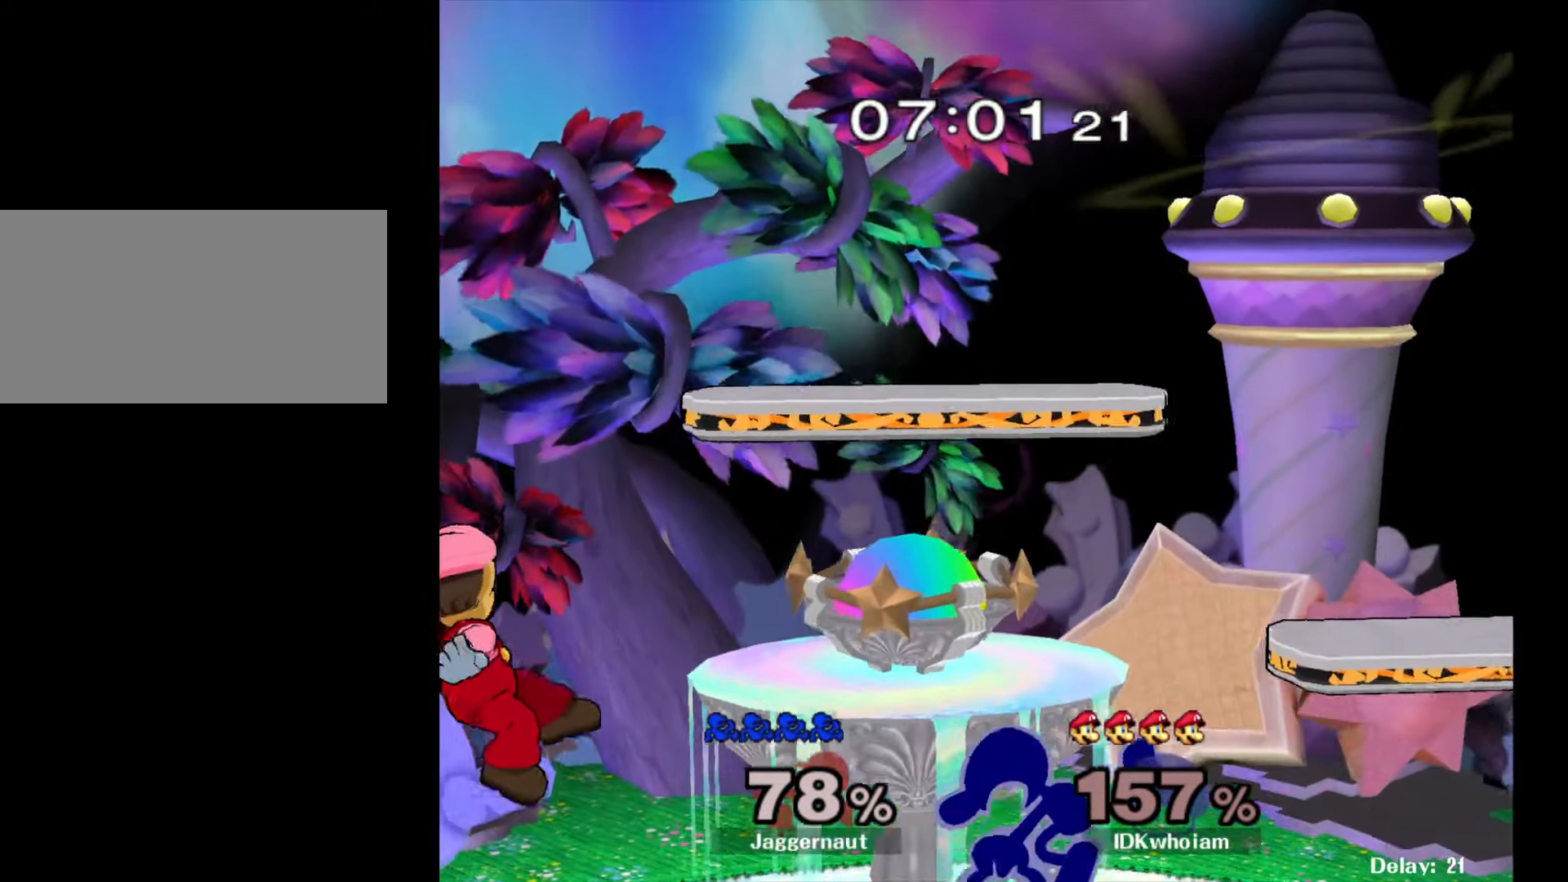
{"buttons": ["Y"], "left_stick": "center", "right_stick": "center", "events": [[50, "R1", "down"], [84, "left_stick", "center"], [167, "R1", "up"], [434, "Y", "down"]]}
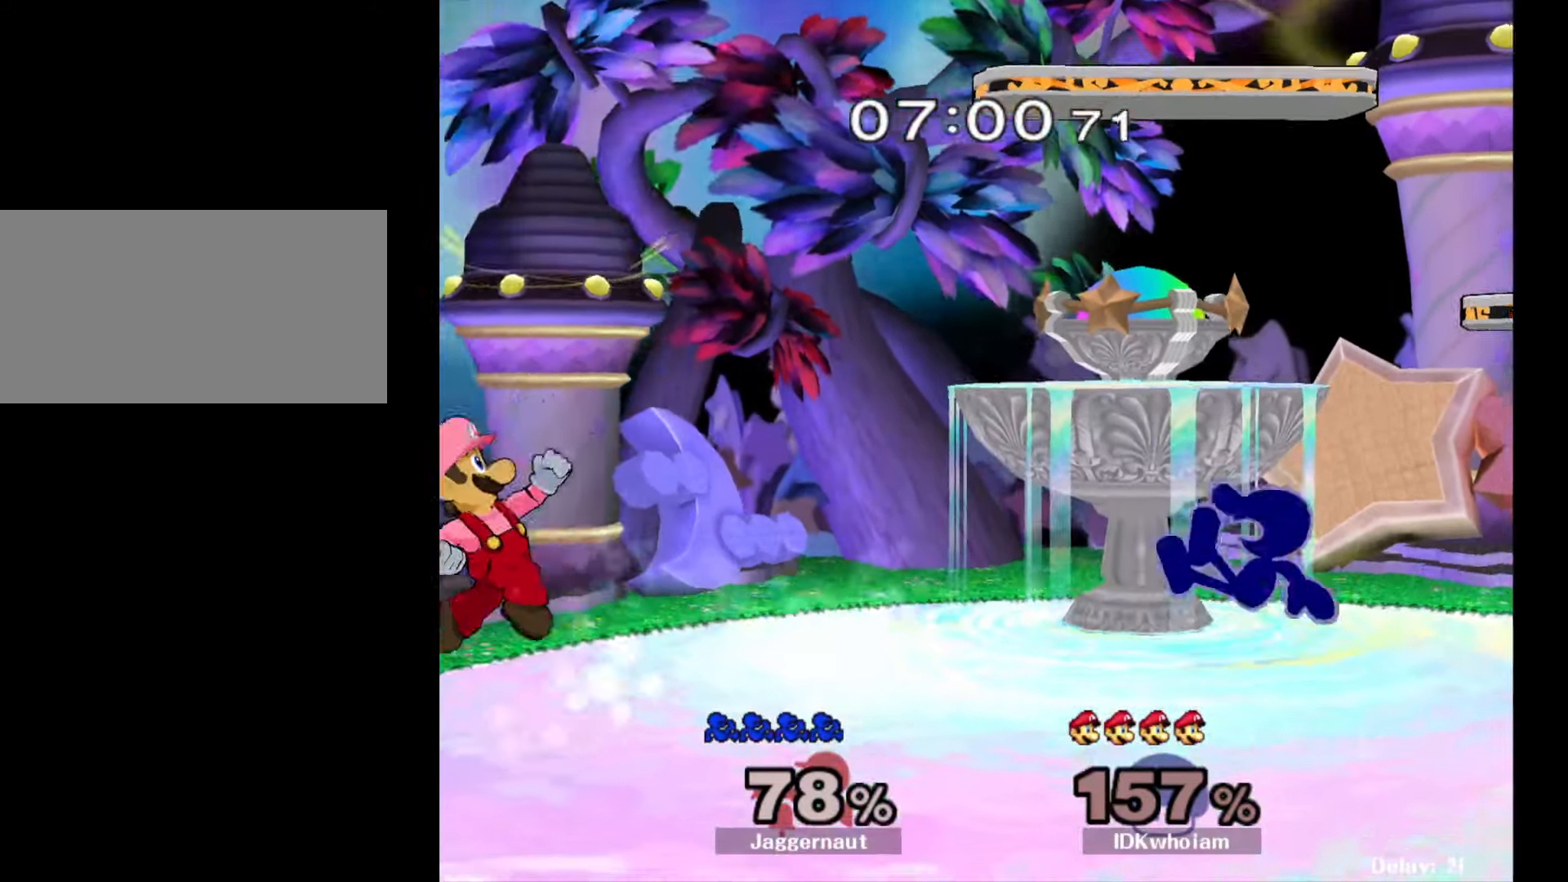
{"buttons": [], "left_stick": "right", "right_stick": "center", "events": [[117, "Y", "up"], [167, "left_stick", "up-left"], [250, "right_stick", "down"], [334, "right_stick", "center"], [500, "left_stick", "right"]]}
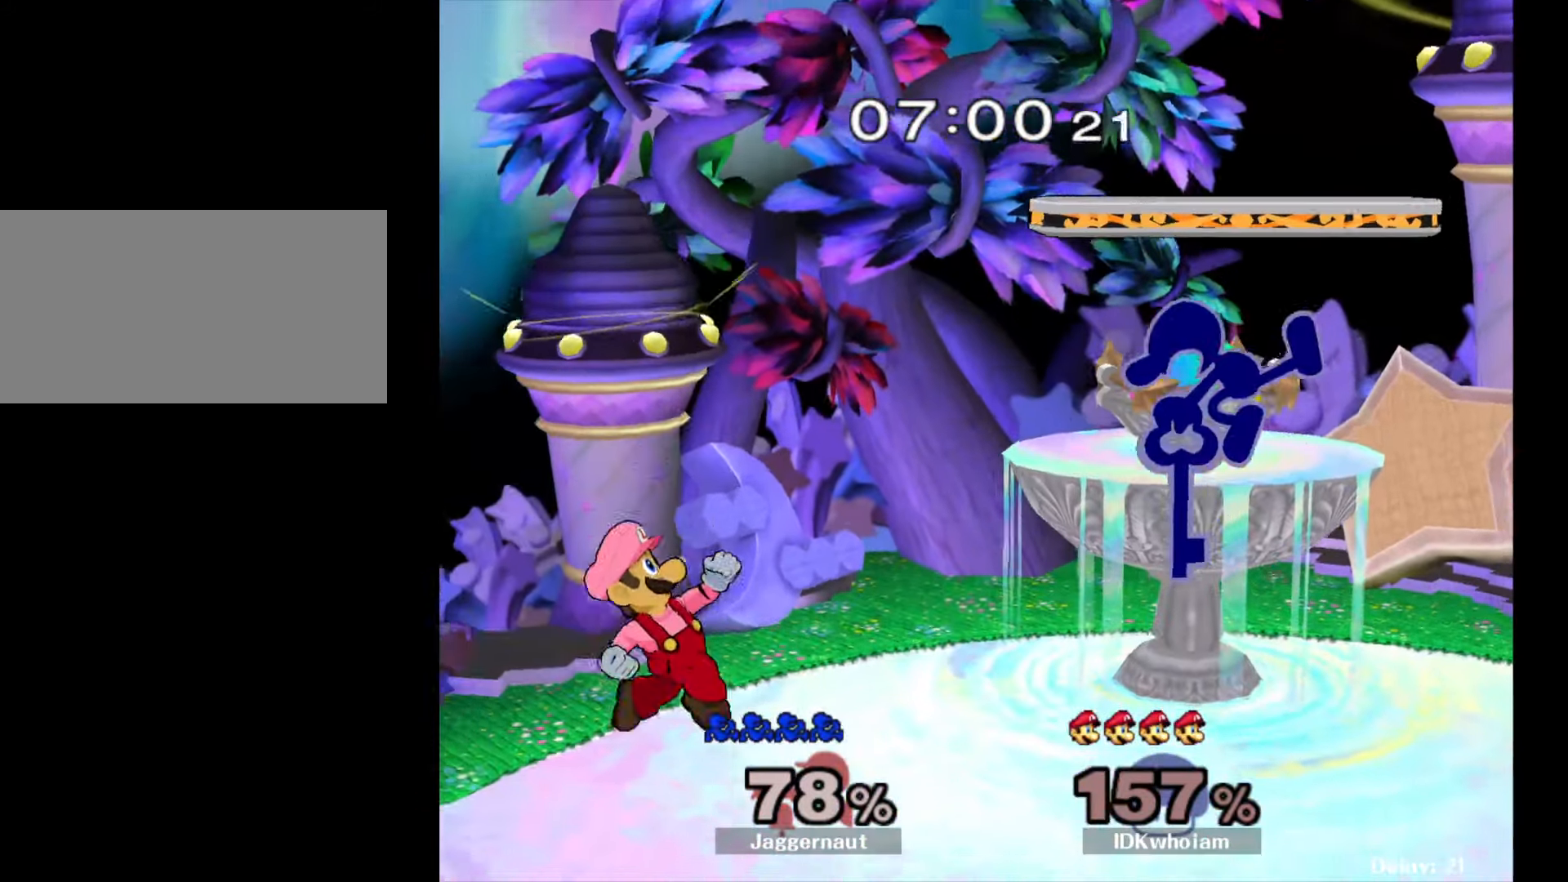
{"buttons": [], "left_stick": "down", "right_stick": "center", "events": [[300, "left_stick", "down-right"], [317, "R1", "down"], [434, "R1", "up"], [434, "left_stick", "down"]]}
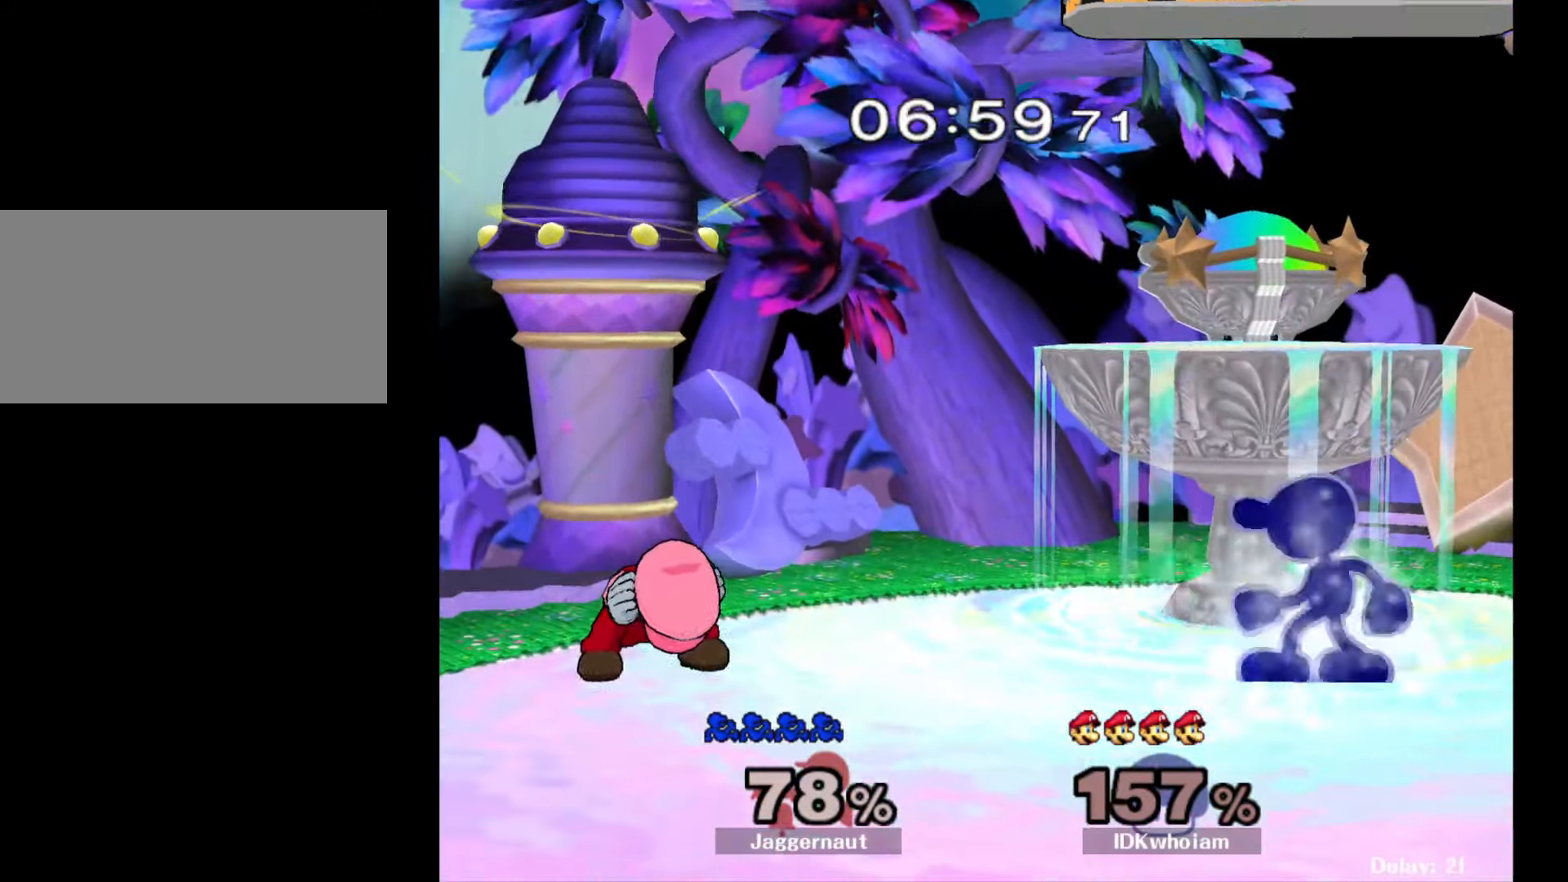
{"buttons": [], "left_stick": "down", "right_stick": "center", "events": [[67, "A", "down"], [117, "A", "up"]]}
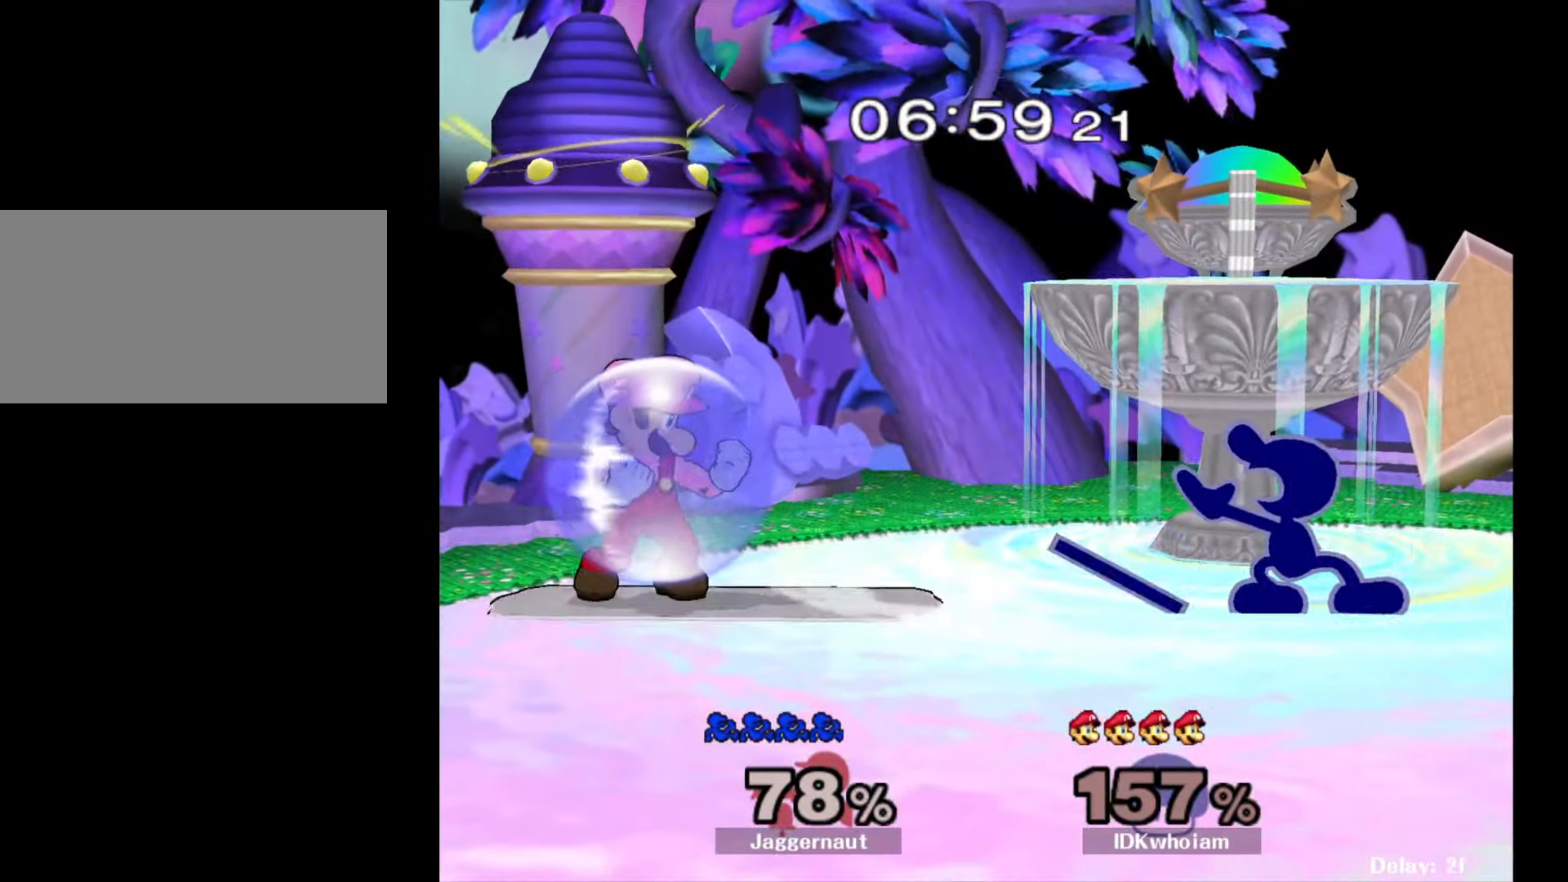
{"buttons": ["R1"], "left_stick": "down-left", "right_stick": "center", "events": [[17, "left_stick", "down-right"], [50, "Y", "down"], [134, "R1", "down"], [200, "Y", "up"], [250, "R1", "up"], [334, "left_stick", "down-left"], [367, "Y", "down"], [434, "R1", "down"], [500, "Y", "up"]]}
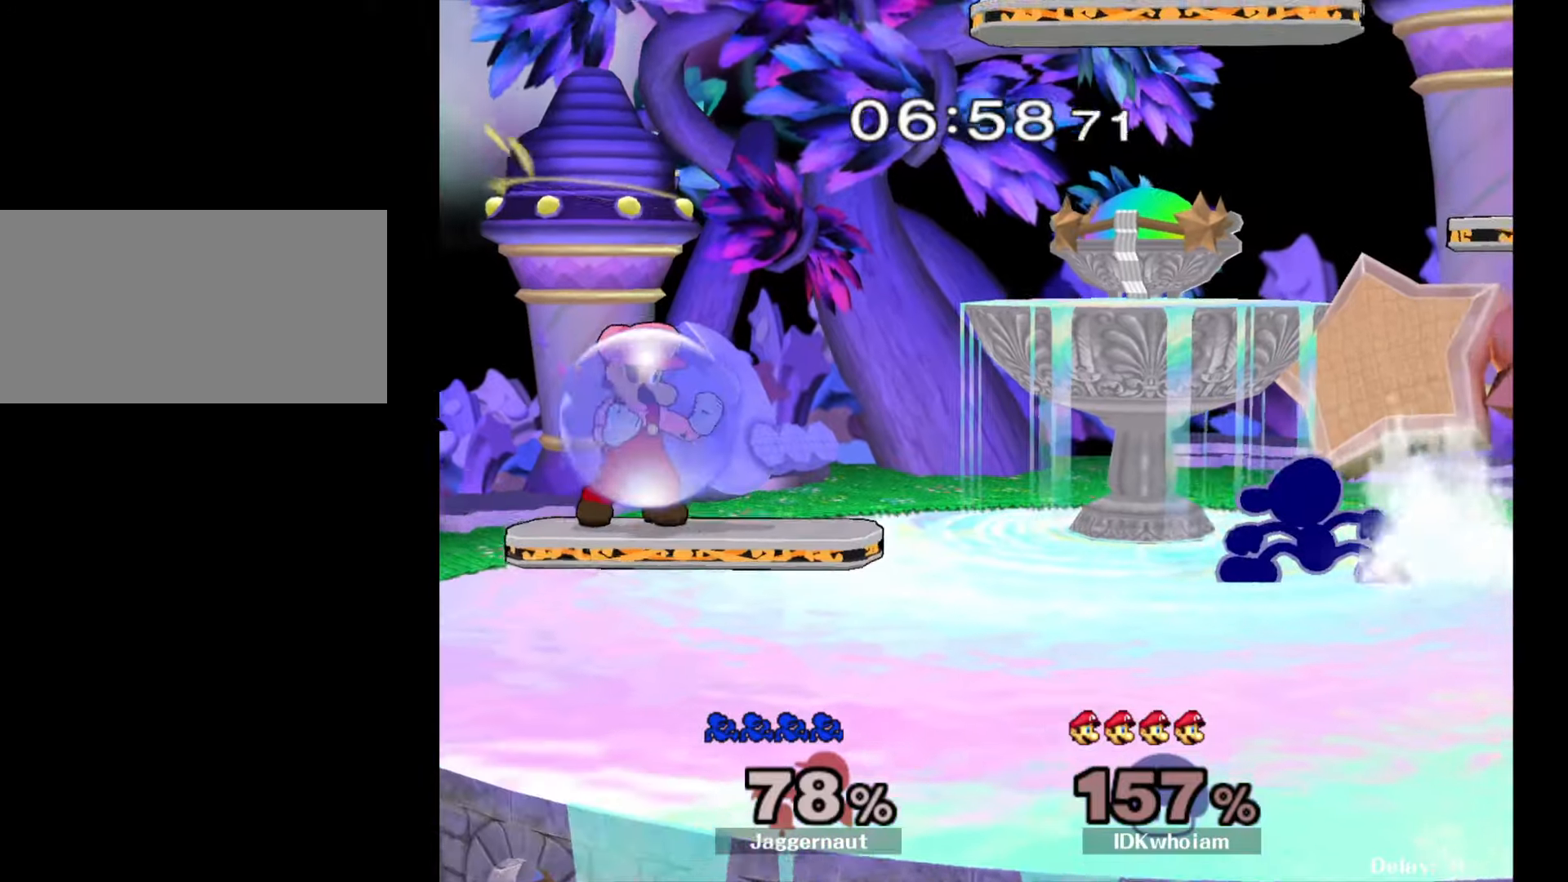
{"buttons": [], "left_stick": "center", "right_stick": "center", "events": [[34, "left_stick", "center"], [50, "R1", "up"], [150, "Y", "down"], [150, "left_stick", "left"], [184, "Y", "up"], [267, "A", "down"], [400, "A", "up"], [467, "left_stick", "center"]]}
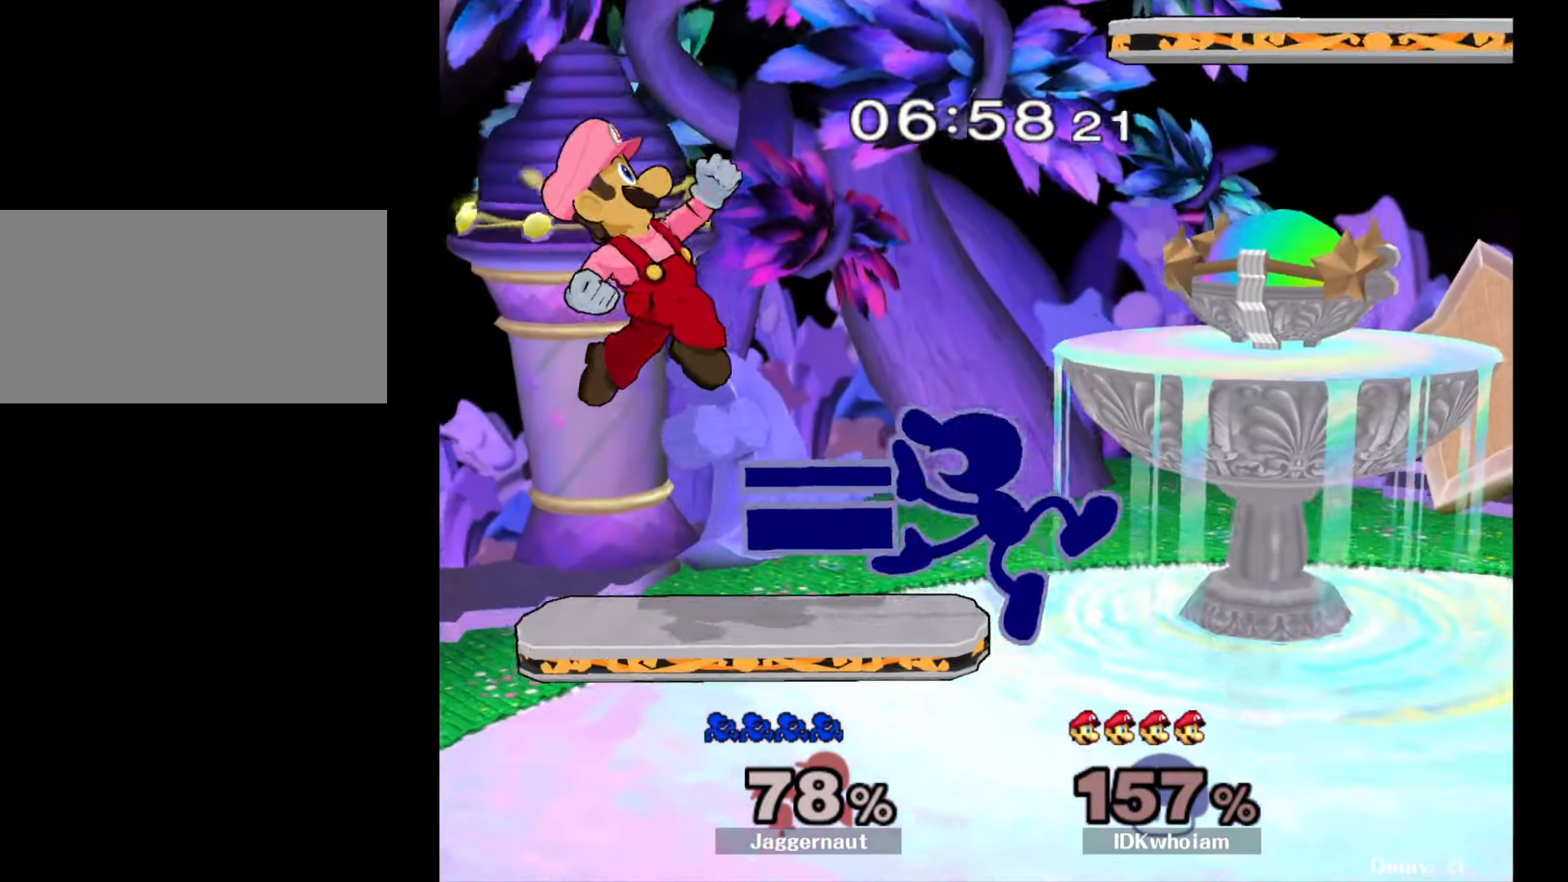
{"buttons": ["R1"], "left_stick": "left", "right_stick": "center", "events": [[184, "left_stick", "down-left"], [200, "R1", "down"], [300, "left_stick", "left"]]}
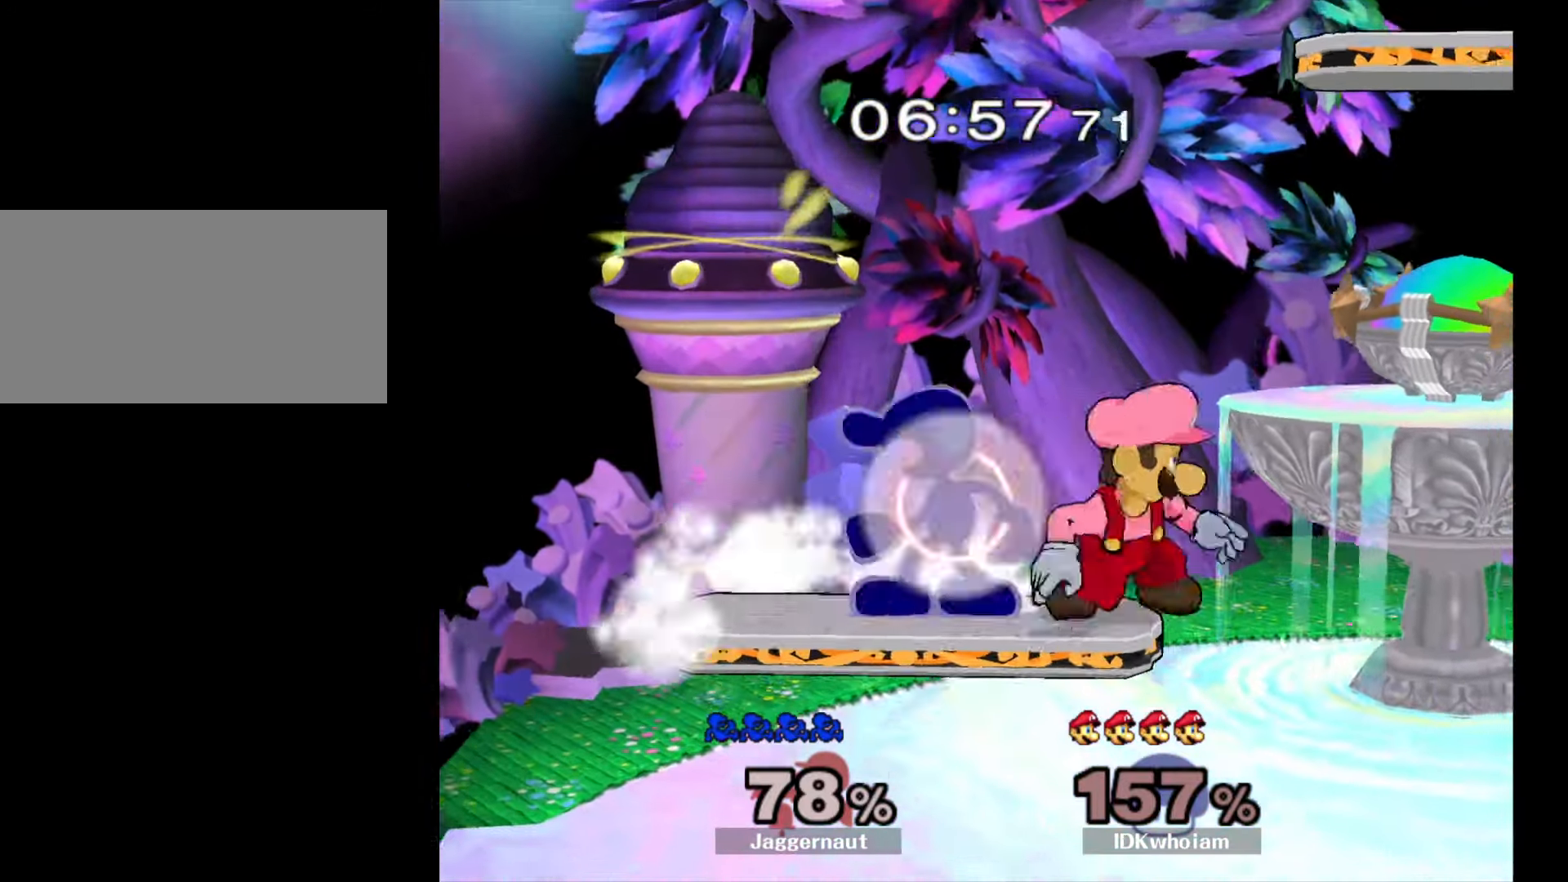
{"buttons": ["Y", "R1"], "left_stick": "right", "right_stick": "center", "events": [[167, "left_stick", "center"], [367, "Y", "down"], [484, "left_stick", "right"]]}
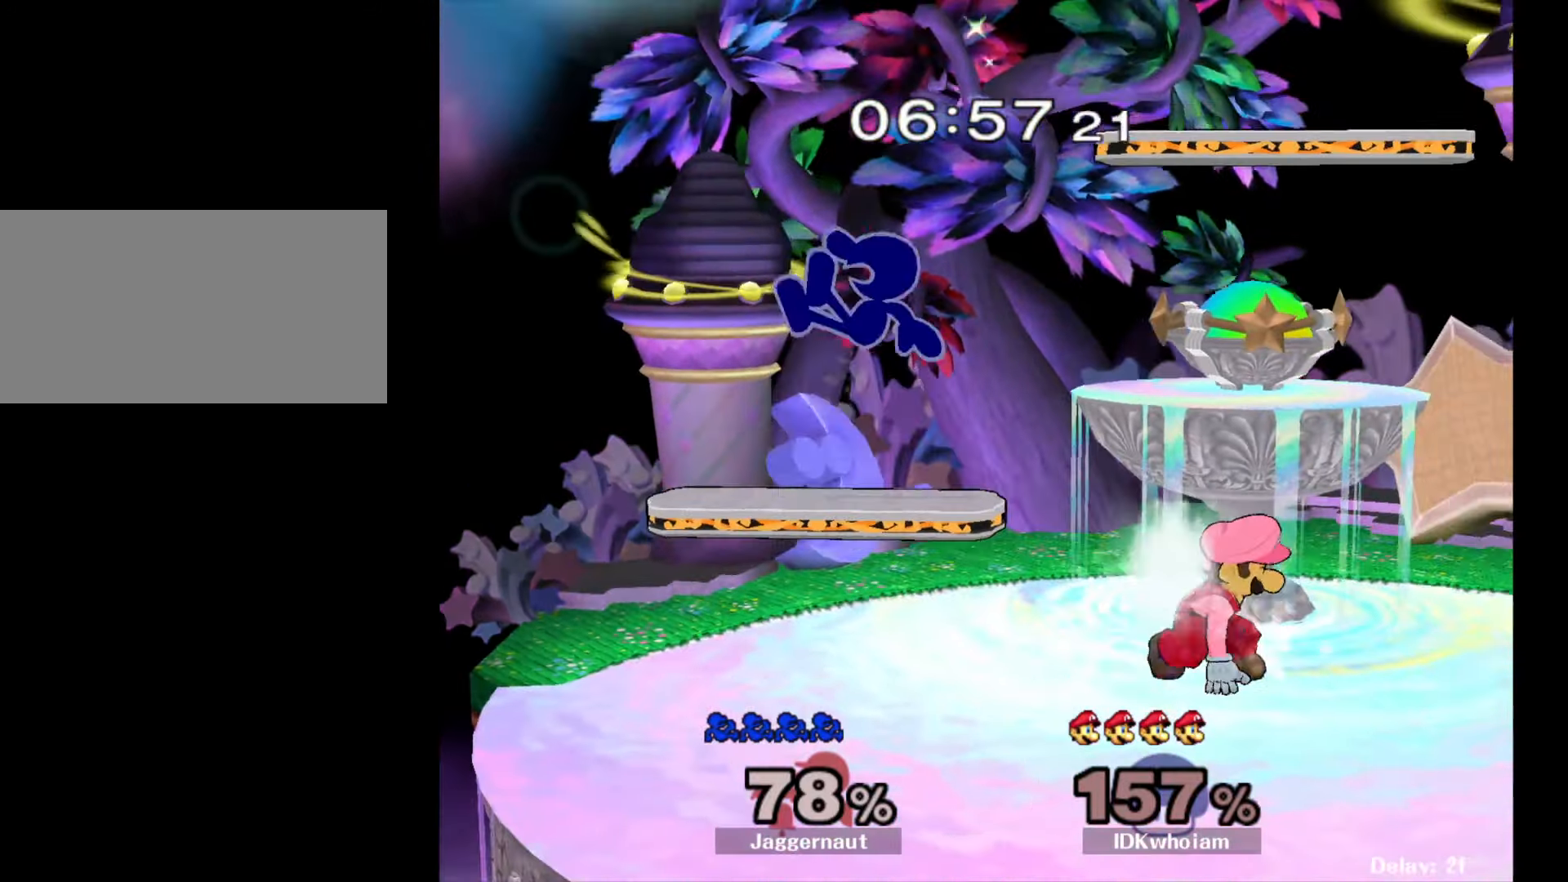
{"buttons": ["Y"], "left_stick": "down-right", "right_stick": "center", "events": [[117, "R1", "up"], [117, "Y", "up"], [417, "left_stick", "center"], [484, "left_stick", "down-right"], [500, "Y", "down"]]}
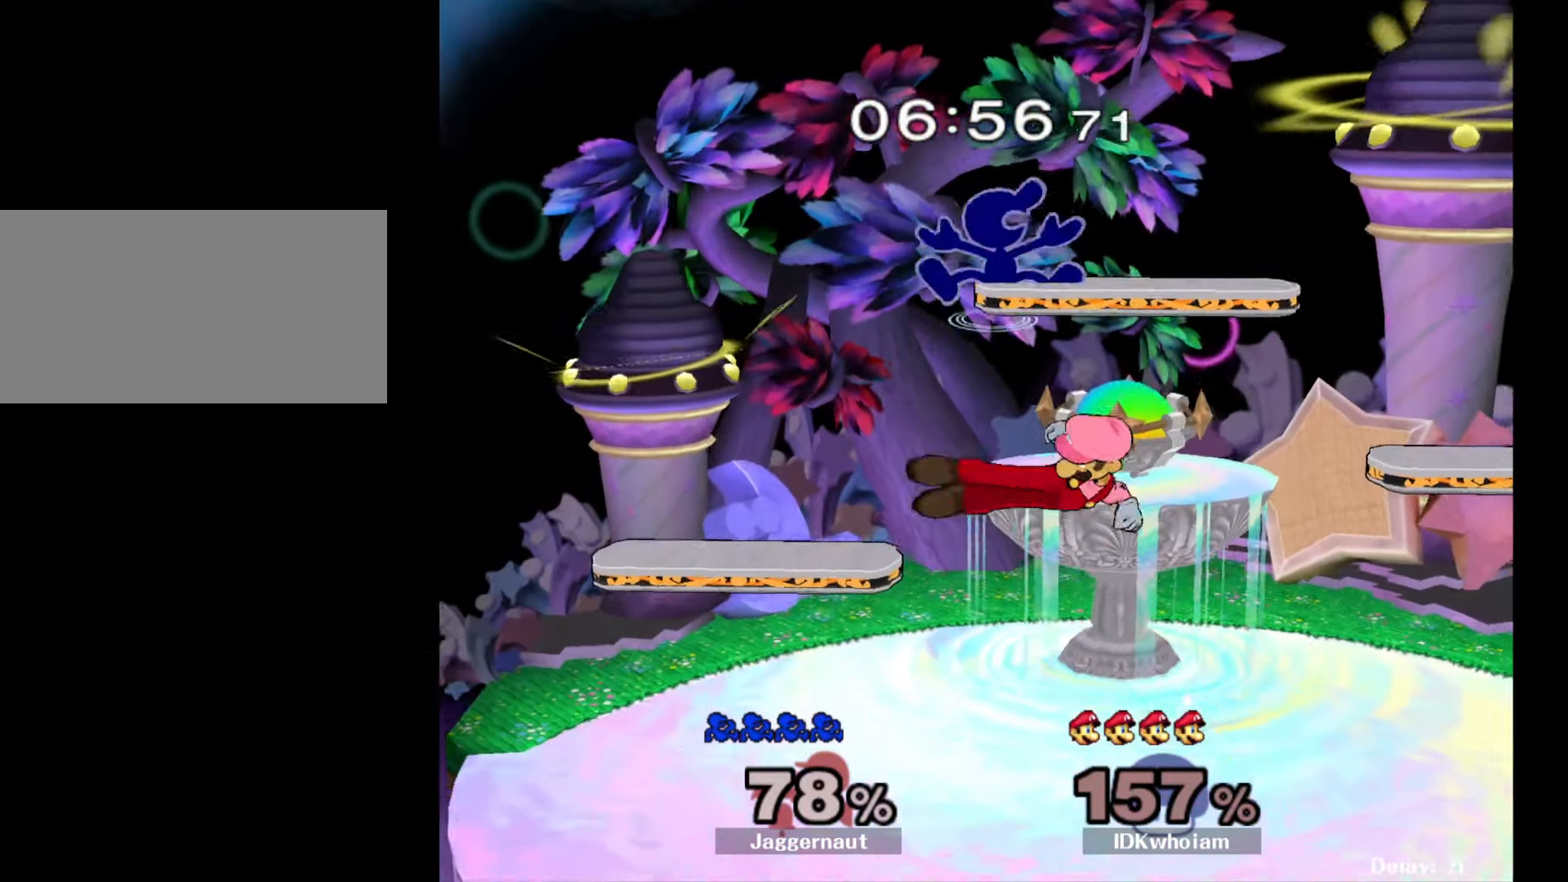
{"buttons": ["R1"], "left_stick": "right", "right_stick": "center", "events": [[100, "R1", "down"], [250, "Y", "up"], [450, "left_stick", "right"]]}
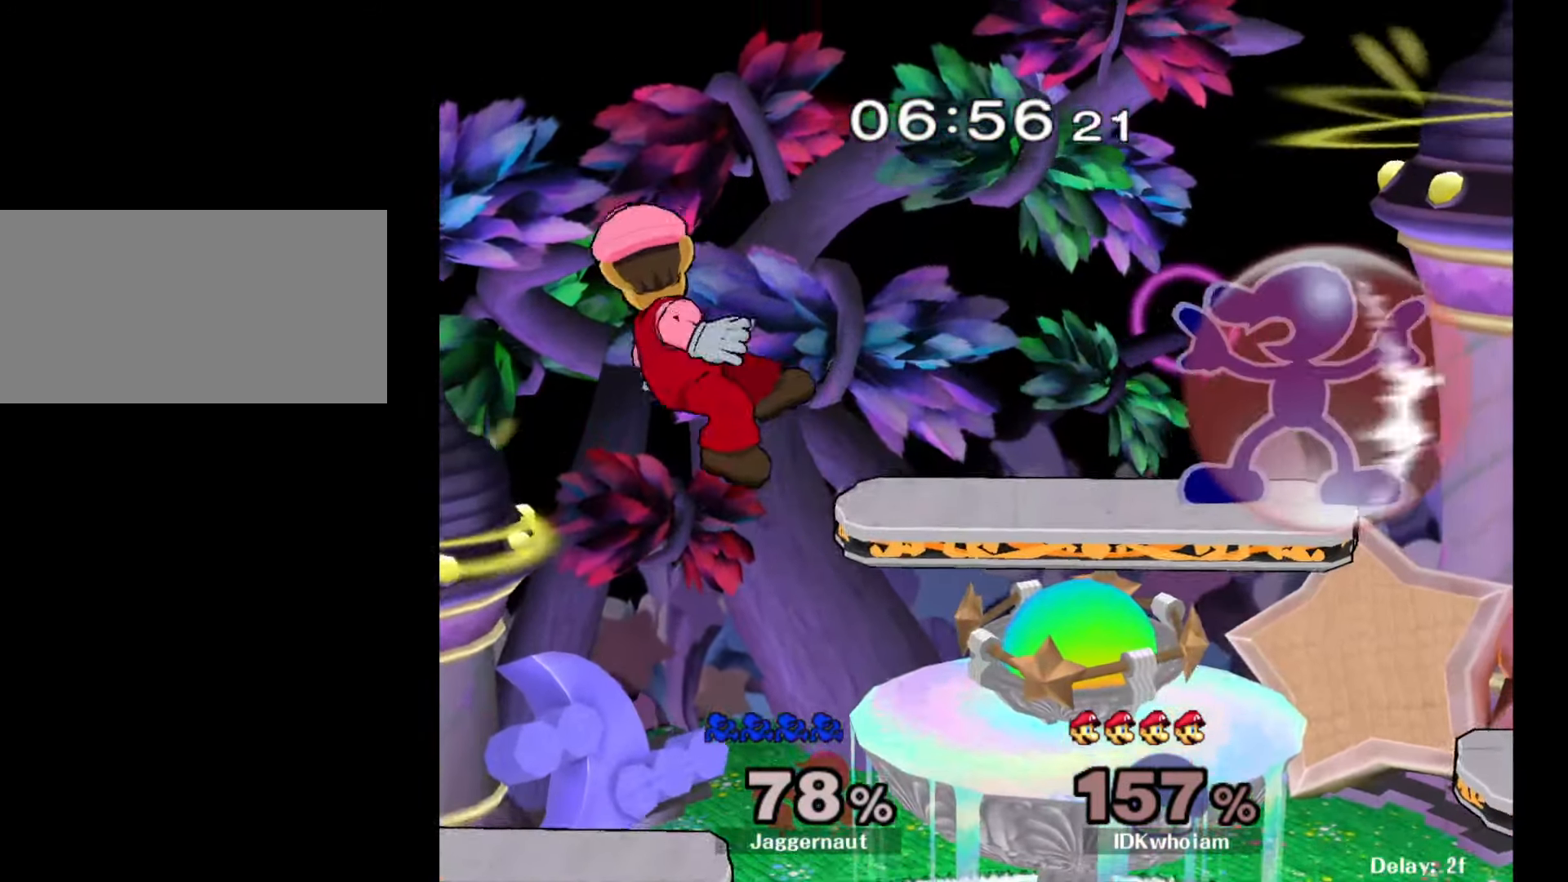
{"buttons": [], "left_stick": "center", "right_stick": "center", "events": [[167, "left_stick", "down"], [284, "left_stick", "down-left"], [350, "R1", "up"], [434, "left_stick", "center"]]}
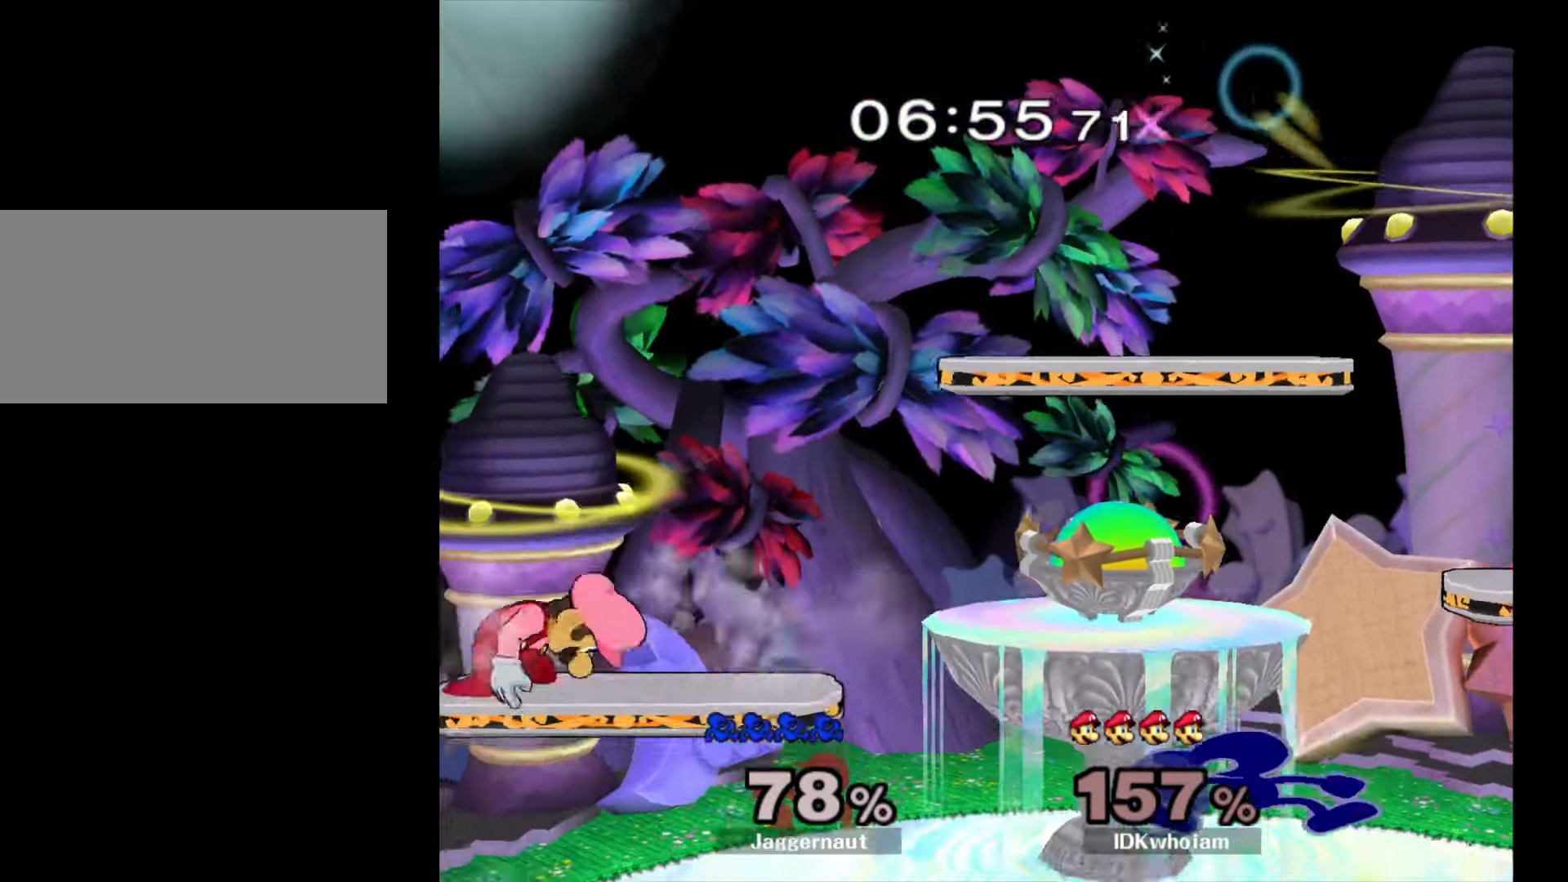
{"buttons": [], "left_stick": "center", "right_stick": "center", "events": [[117, "Y", "down"], [250, "Y", "up"], [300, "left_stick", "right"], [467, "left_stick", "center"]]}
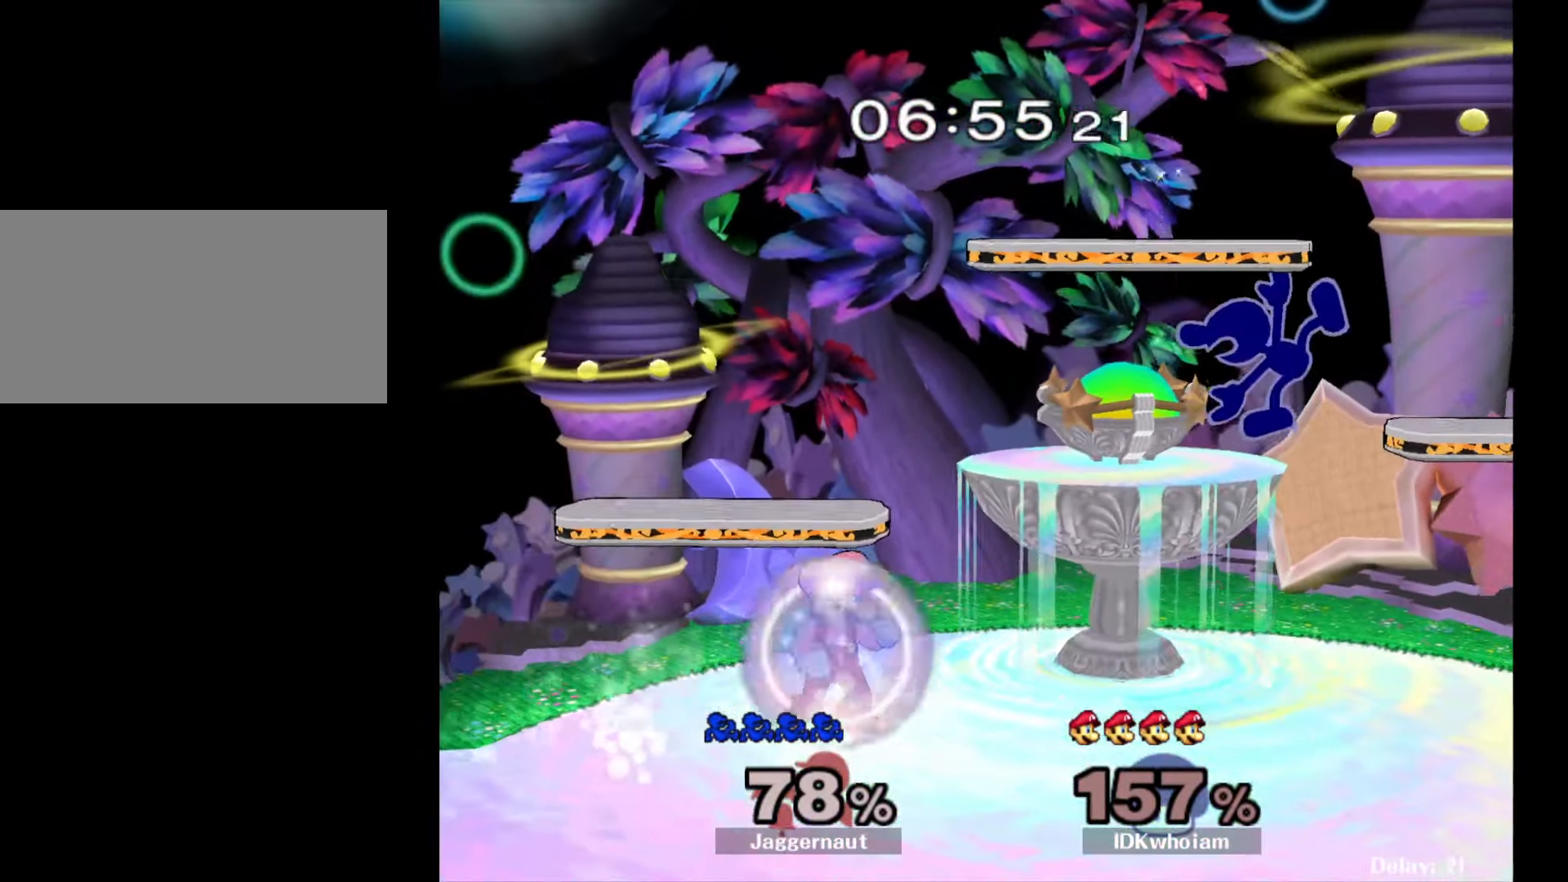
{"buttons": [], "left_stick": "down-left", "right_stick": "center", "events": [[67, "left_stick", "right"], [350, "left_stick", "down-left"], [384, "R1", "down"], [484, "R1", "up"]]}
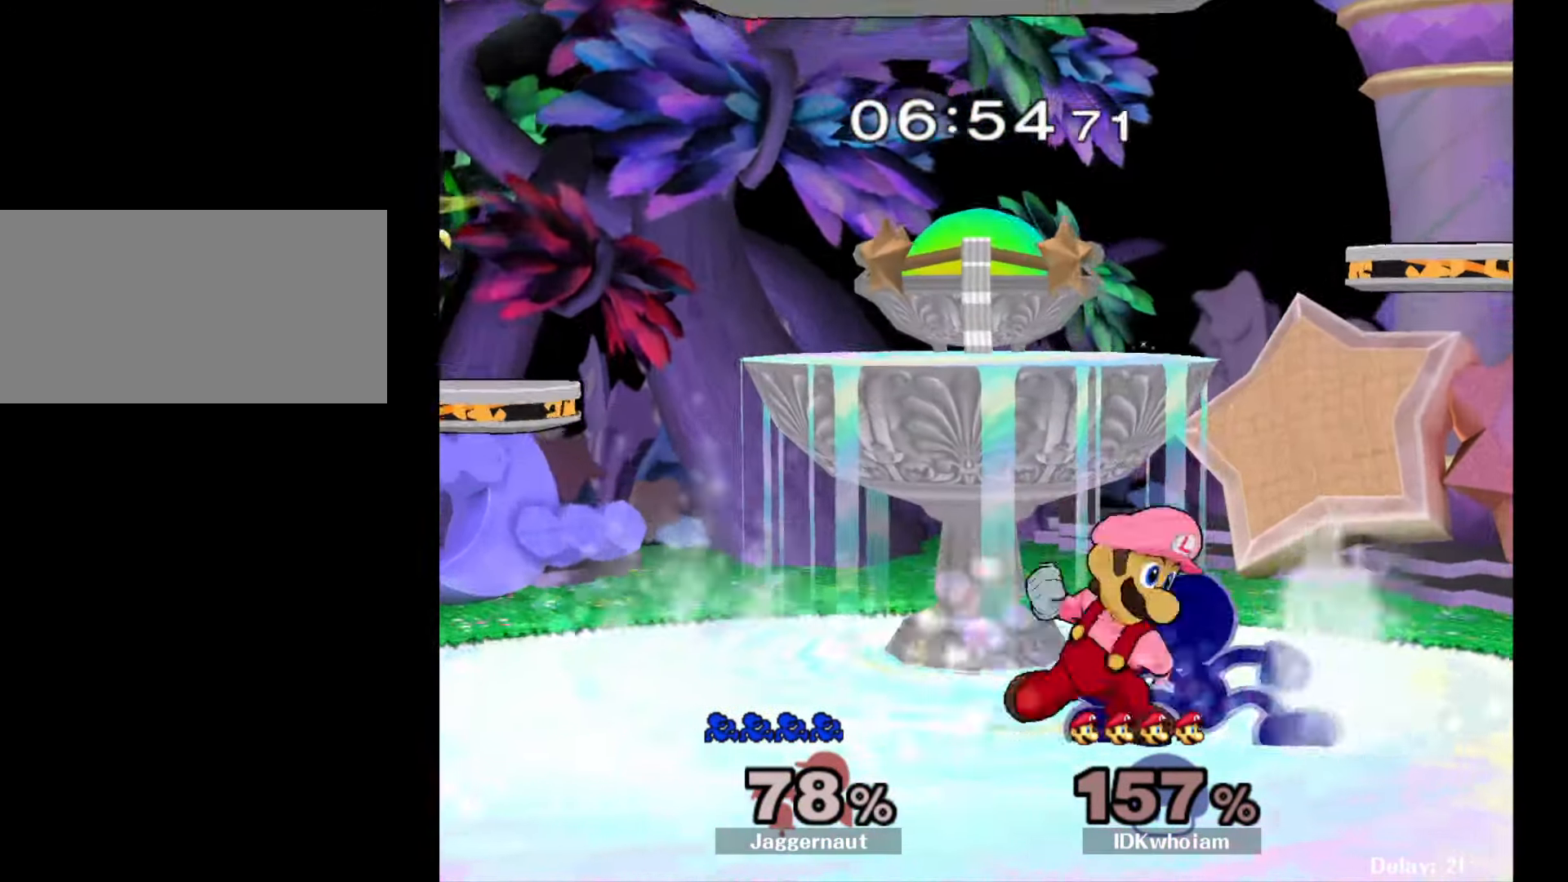
{"buttons": [], "left_stick": "center", "right_stick": "center", "events": [[17, "left_stick", "down"], [100, "A", "down"], [217, "A", "up"], [367, "left_stick", "center"]]}
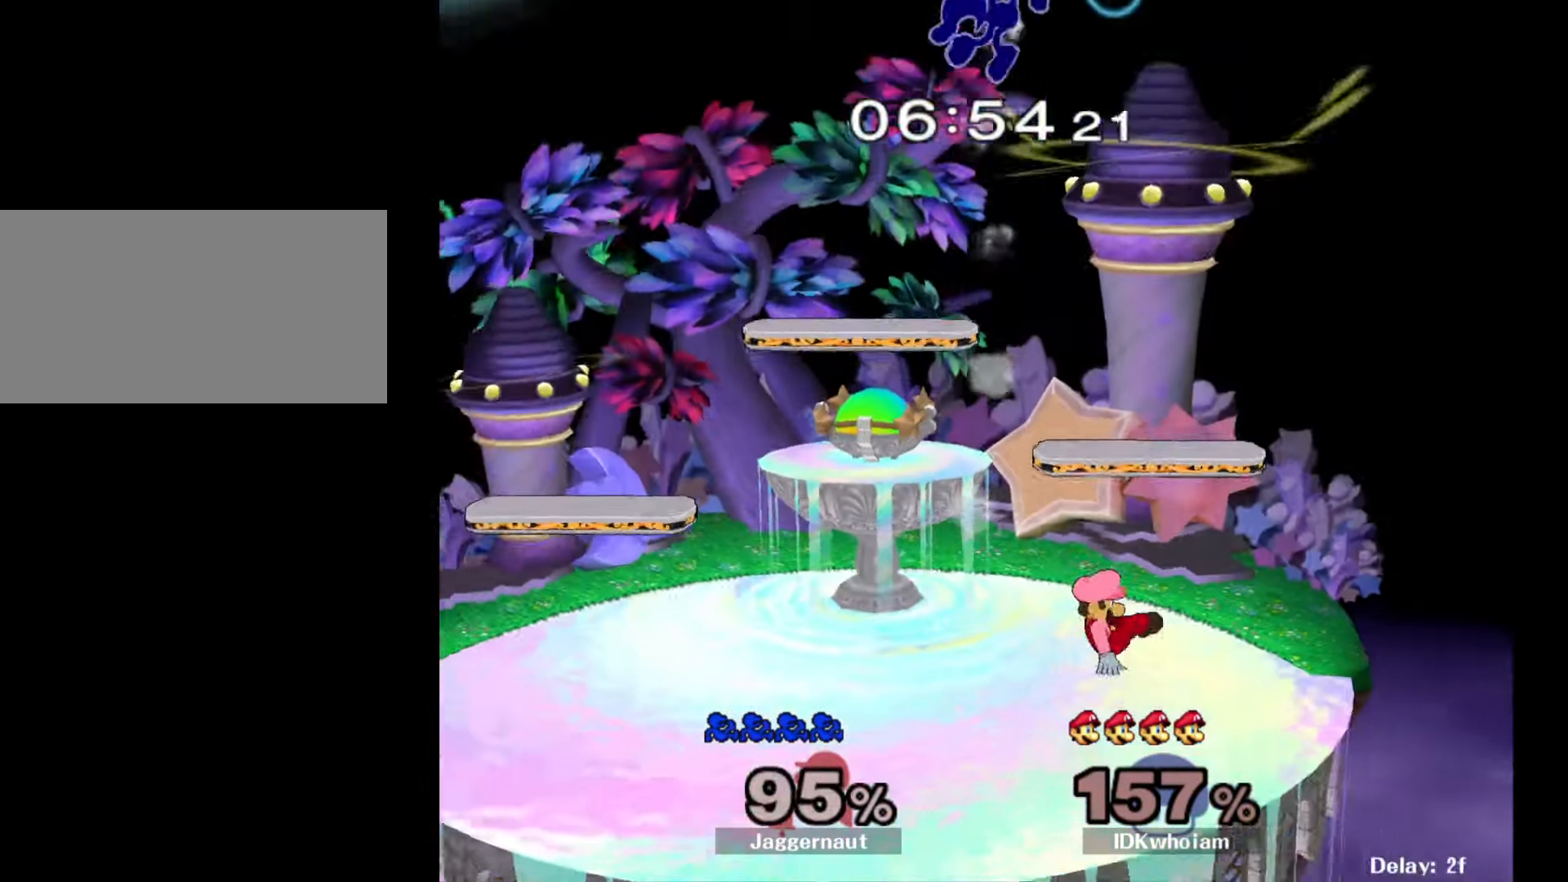
{"buttons": [], "left_stick": "left", "right_stick": "center", "events": [[117, "left_stick", "right"], [334, "left_stick", "center"], [417, "left_stick", "up-left"], [467, "left_stick", "left"]]}
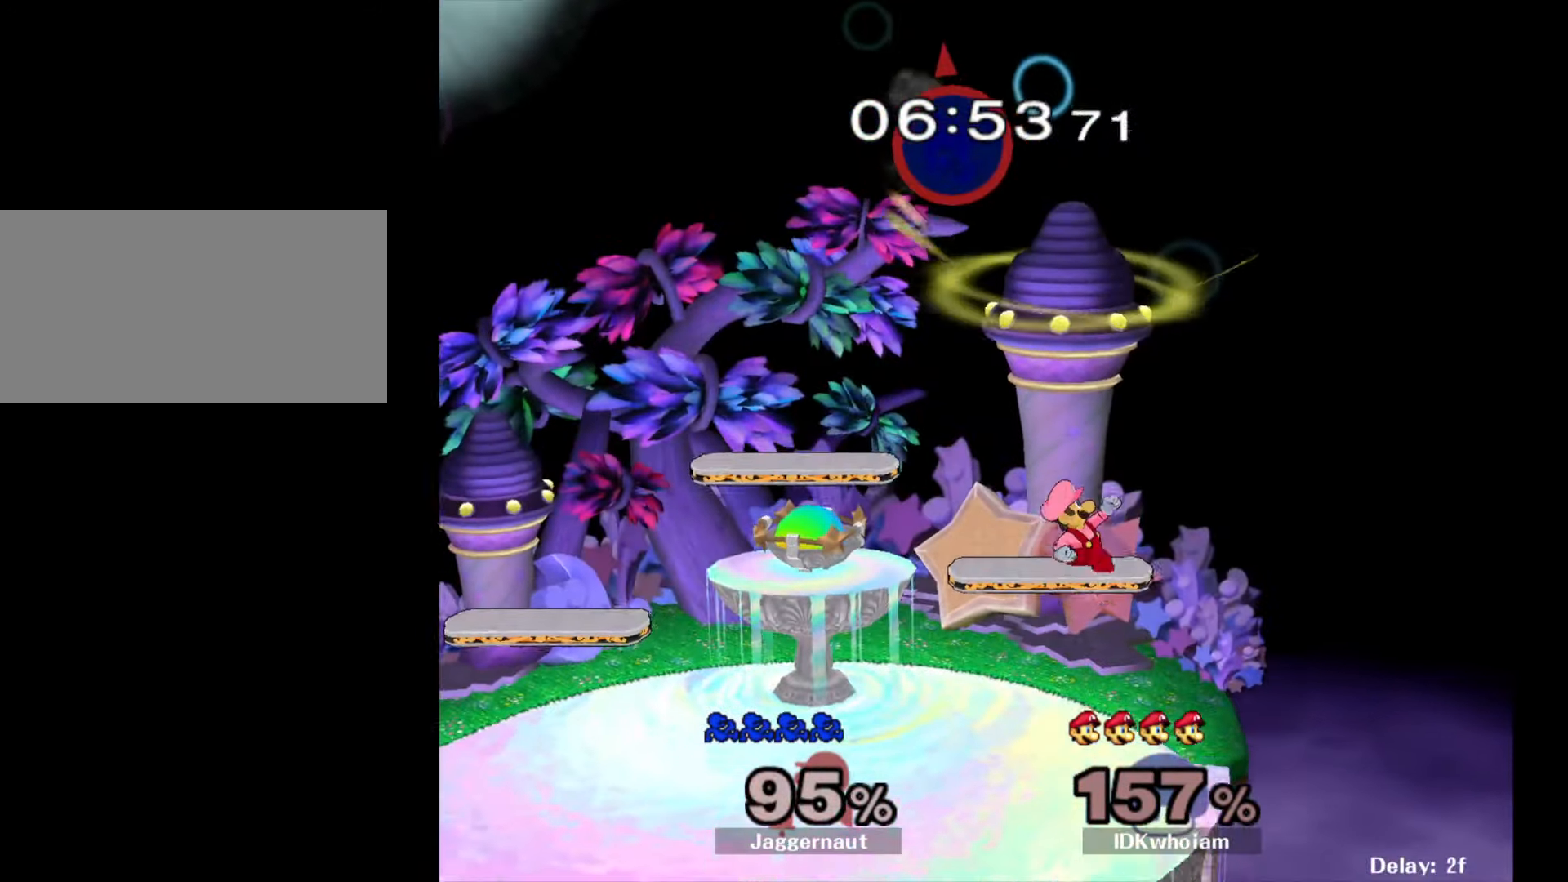
{"buttons": [], "left_stick": "left", "right_stick": "center", "events": [[134, "left_stick", "center"], [384, "left_stick", "left"]]}
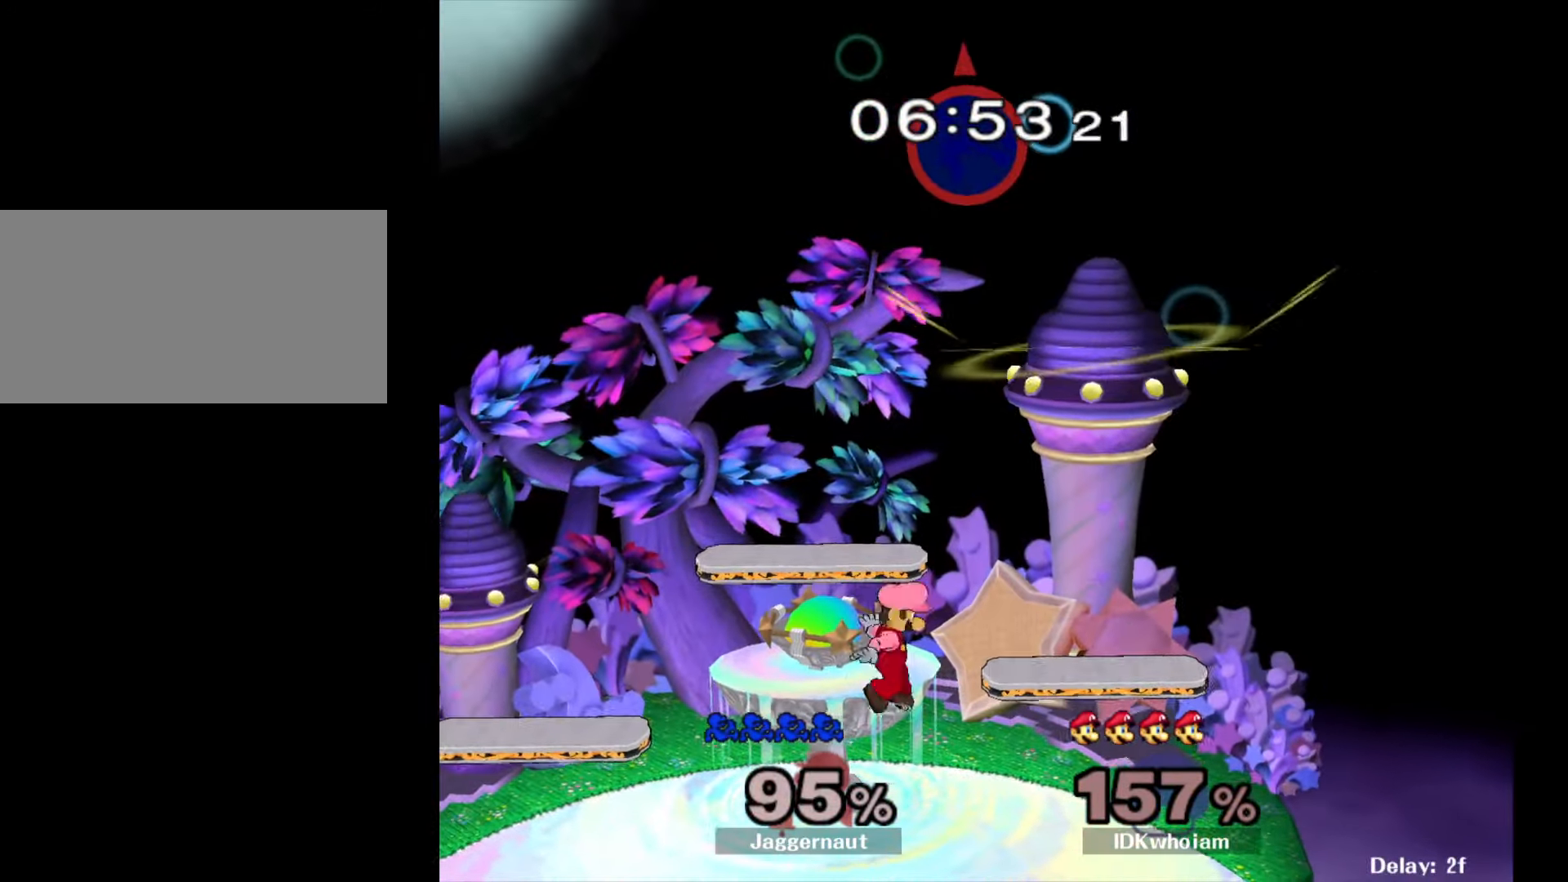
{"buttons": [], "left_stick": "right", "right_stick": "center", "events": [[217, "left_stick", "down"], [350, "right_stick", "down"], [400, "left_stick", "left"], [417, "right_stick", "center"], [500, "left_stick", "right"]]}
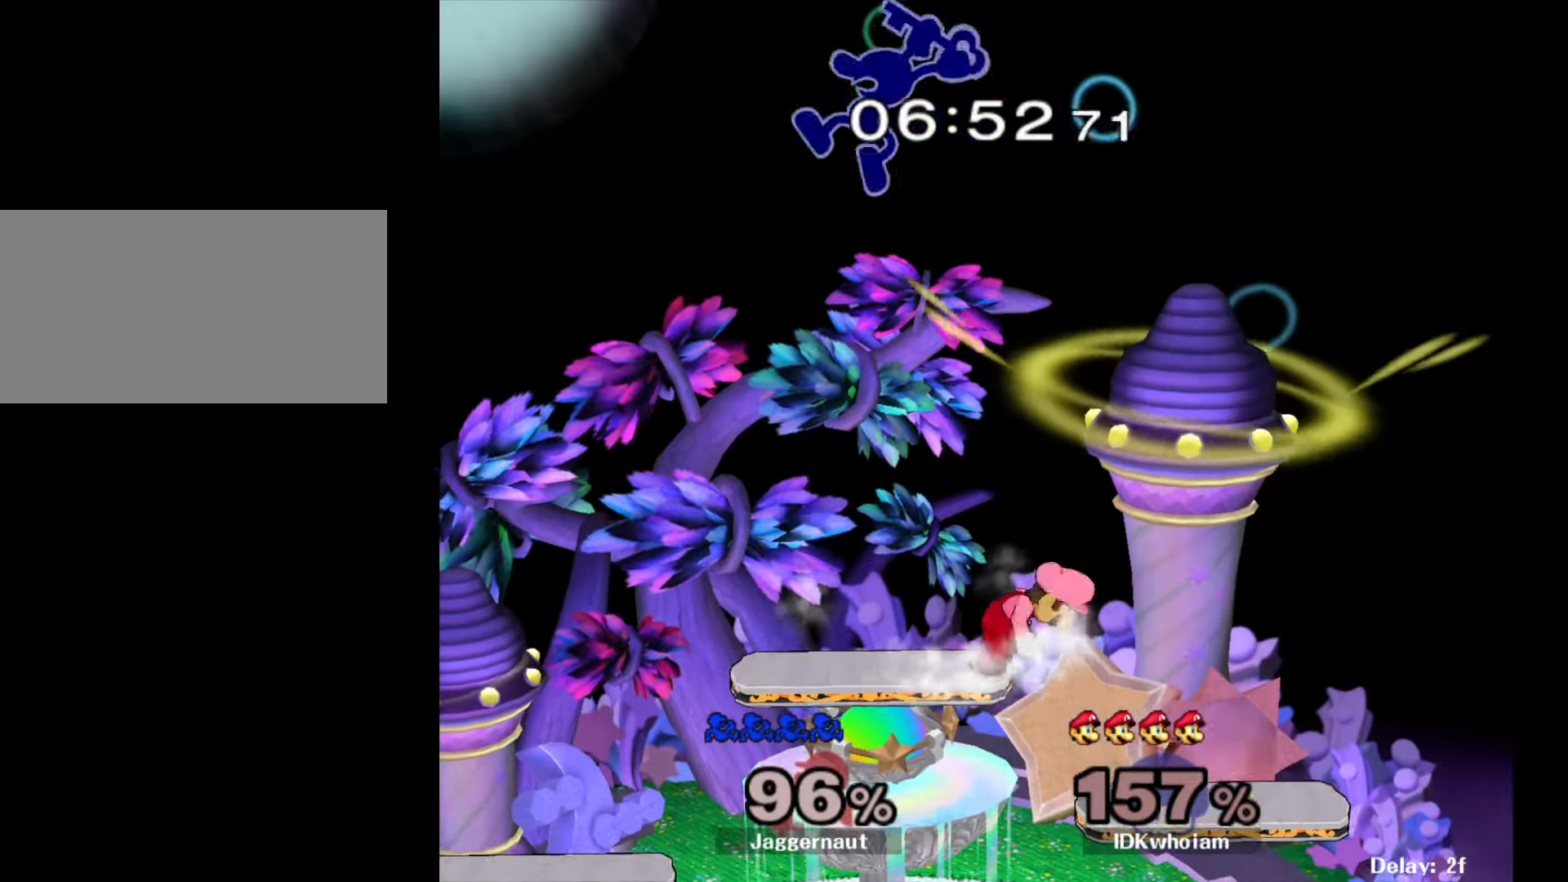
{"buttons": ["R1"], "left_stick": "right", "right_stick": "center", "events": [[350, "R1", "down"]]}
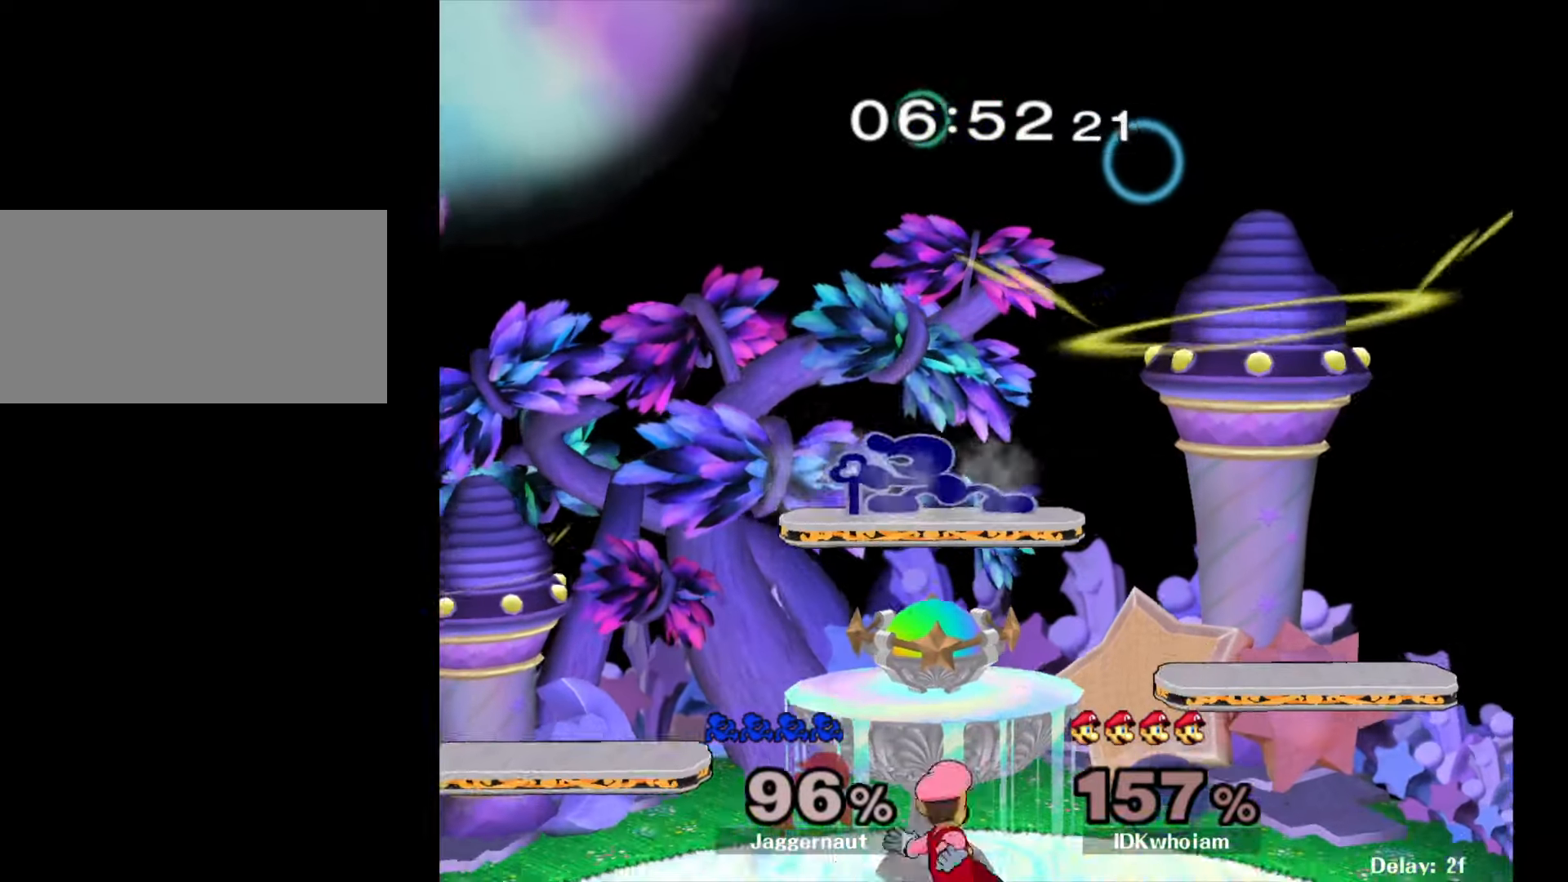
{"buttons": ["R1"], "left_stick": "right", "right_stick": "center", "events": []}
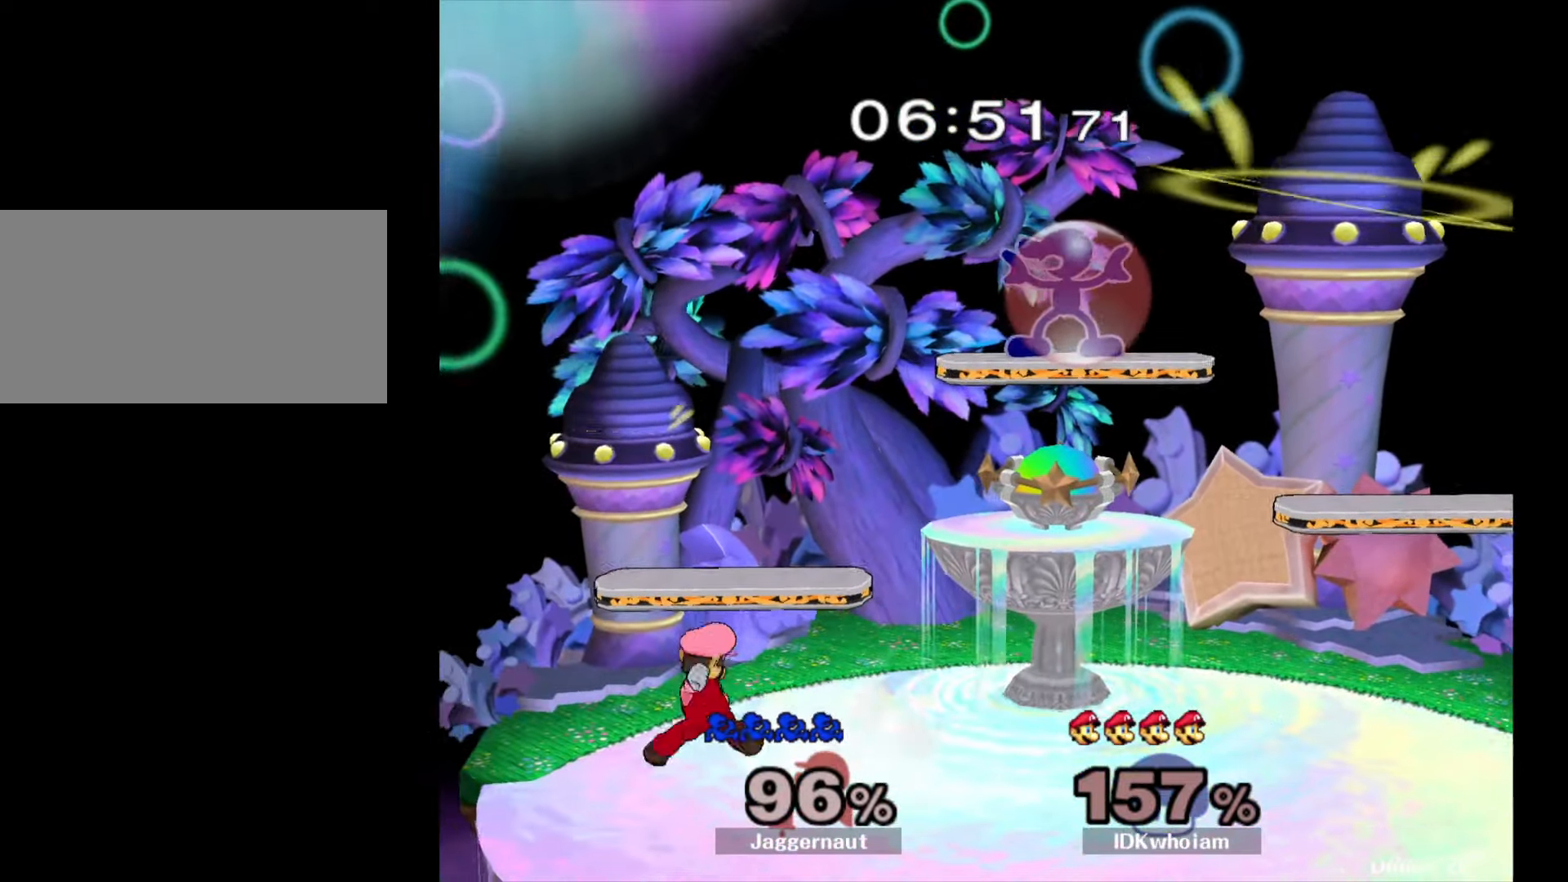
{"buttons": [], "left_stick": "right", "right_stick": "center", "events": [[17, "left_stick", "center"], [217, "Y", "down"], [284, "left_stick", "right"], [417, "Y", "up"], [434, "R1", "up"]]}
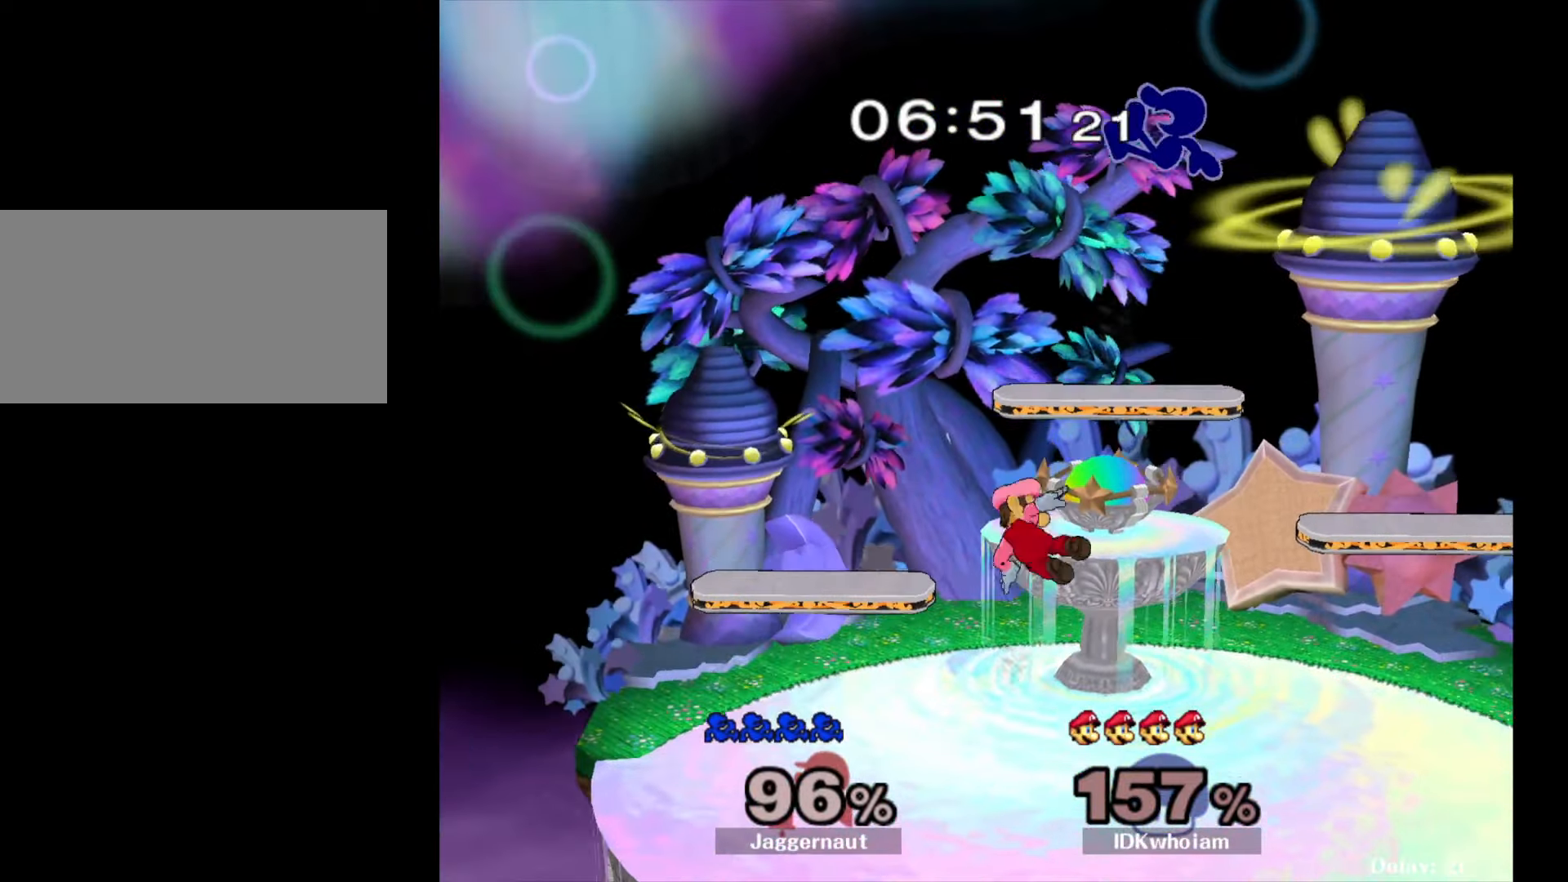
{"buttons": [], "left_stick": "left", "right_stick": "center", "events": [[100, "left_stick", "center"], [234, "left_stick", "up-left"], [234, "right_stick", "down"], [300, "right_stick", "center"], [334, "left_stick", "left"]]}
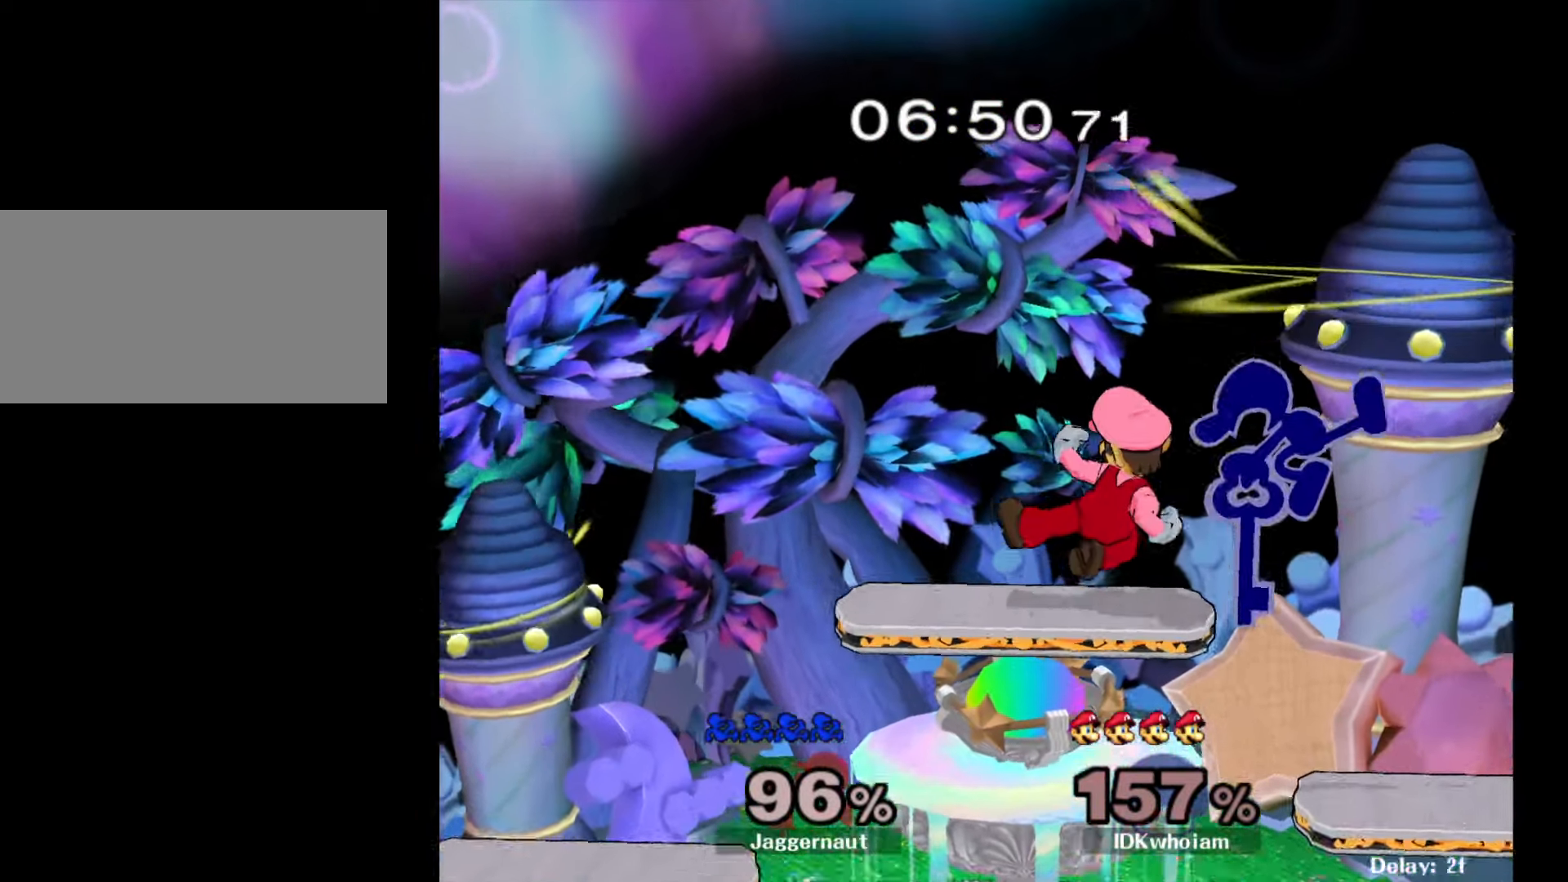
{"buttons": [], "left_stick": "down-left", "right_stick": "center", "events": [[284, "R1", "down"], [300, "left_stick", "down-left"], [500, "R1", "up"]]}
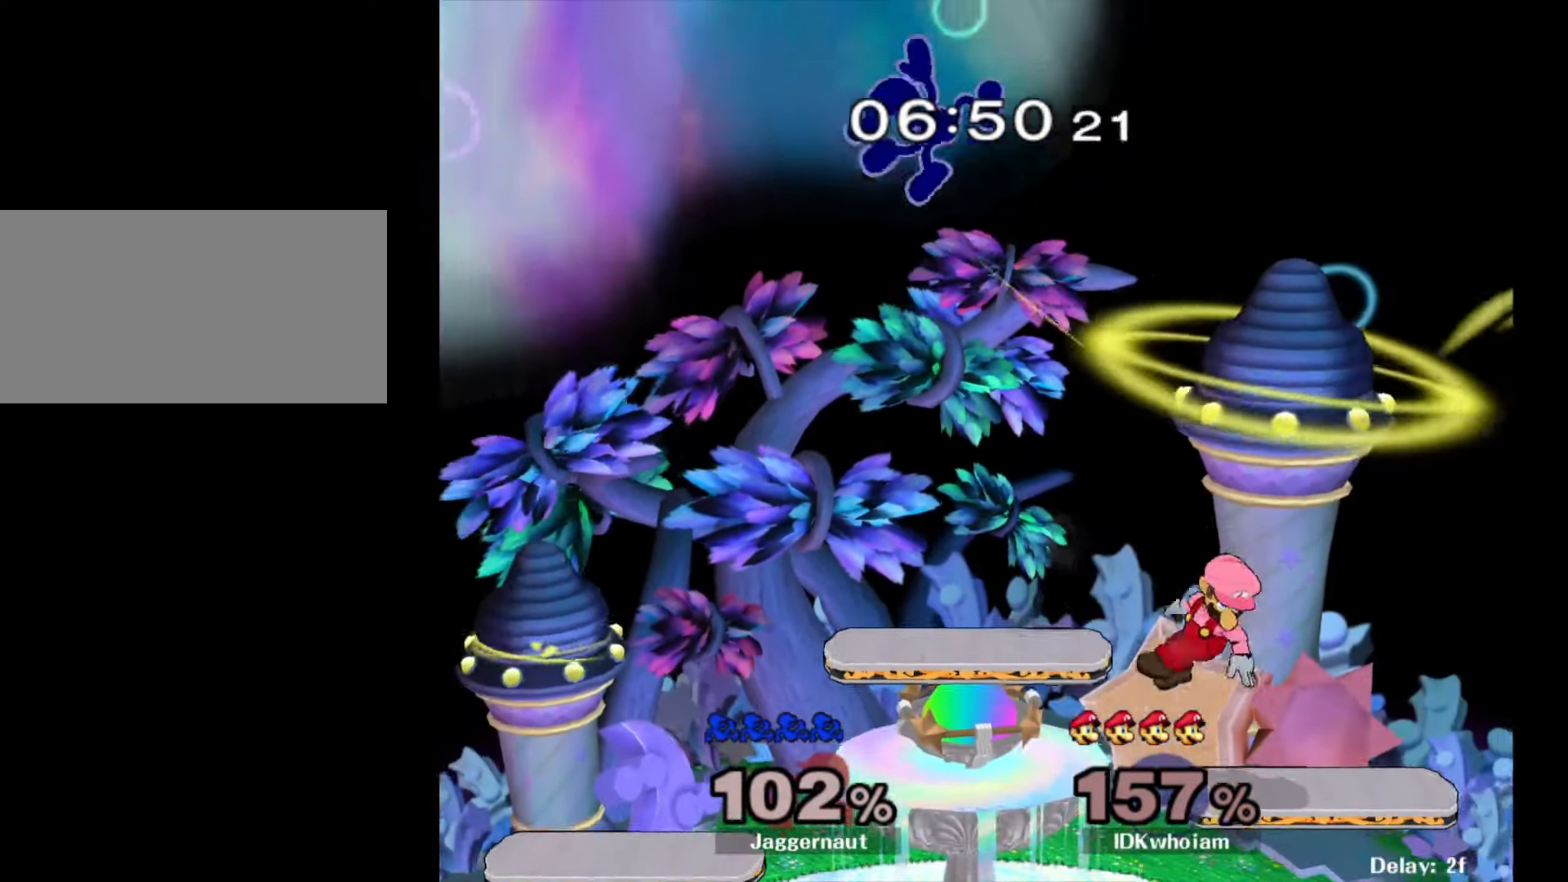
{"buttons": [], "left_stick": "left", "right_stick": "center", "events": [[17, "left_stick", "center"], [217, "left_stick", "left"]]}
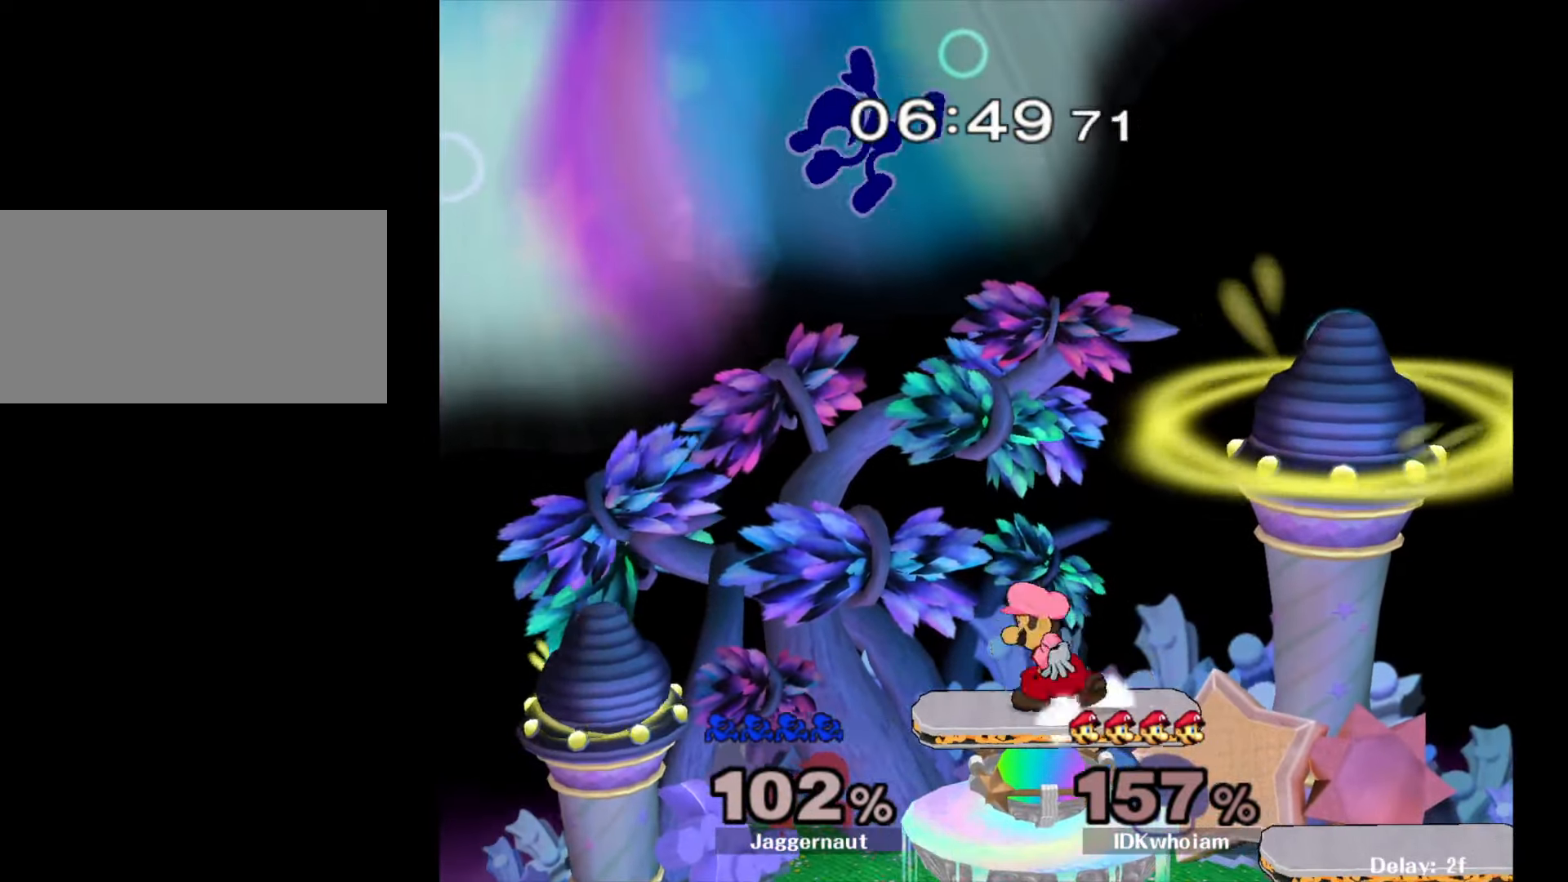
{"buttons": [], "left_stick": "right", "right_stick": "center", "events": [[134, "right_stick", "right"], [167, "left_stick", "down-right"], [350, "left_stick", "right"], [350, "right_stick", "center"]]}
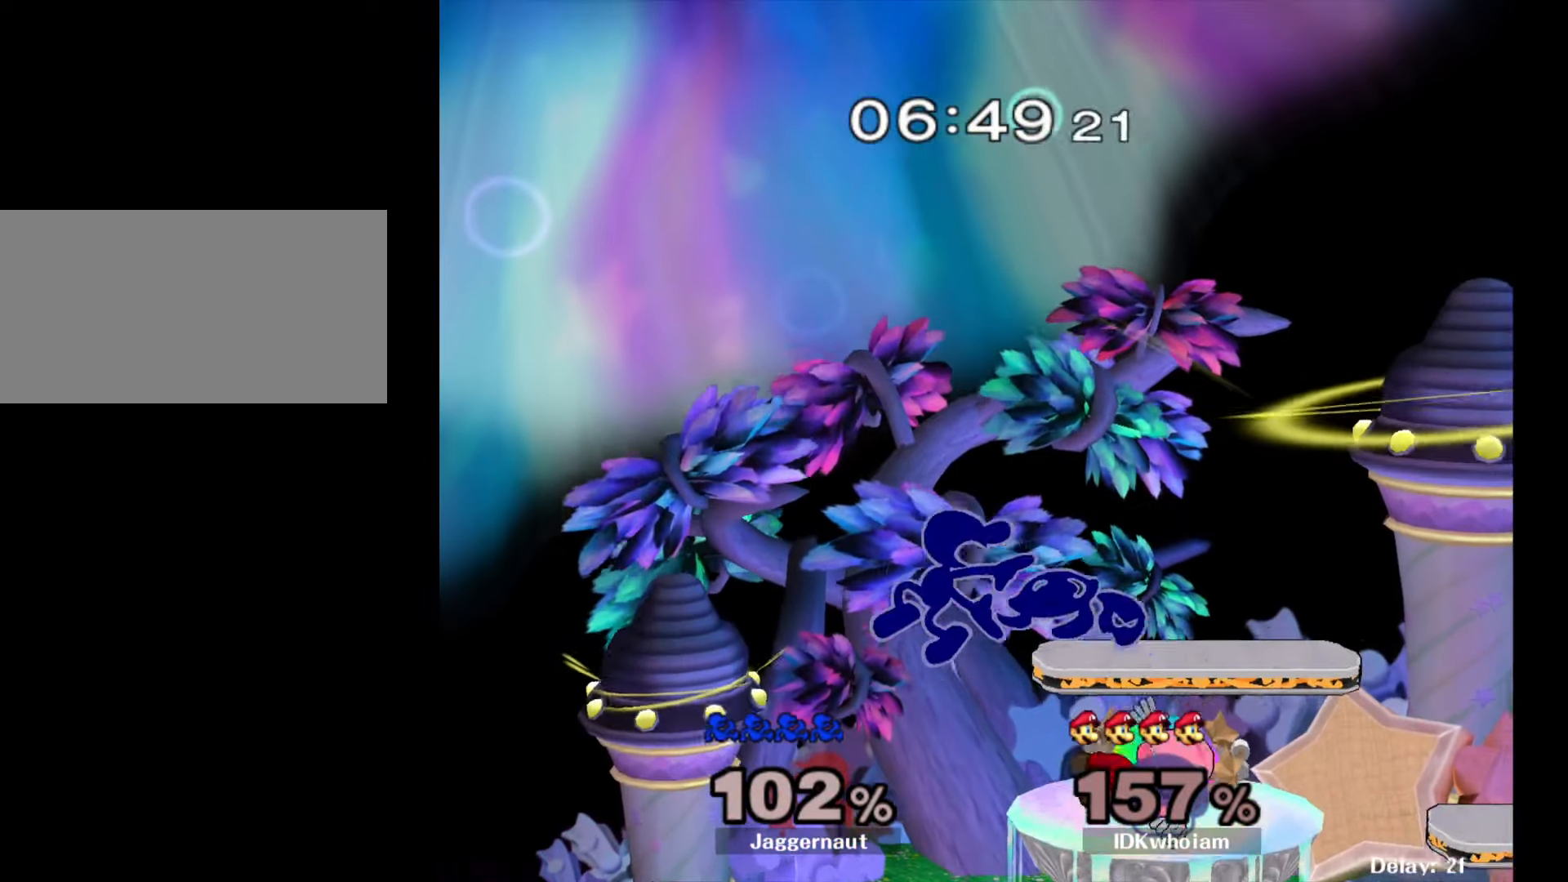
{"buttons": [], "left_stick": "right", "right_stick": "center", "events": []}